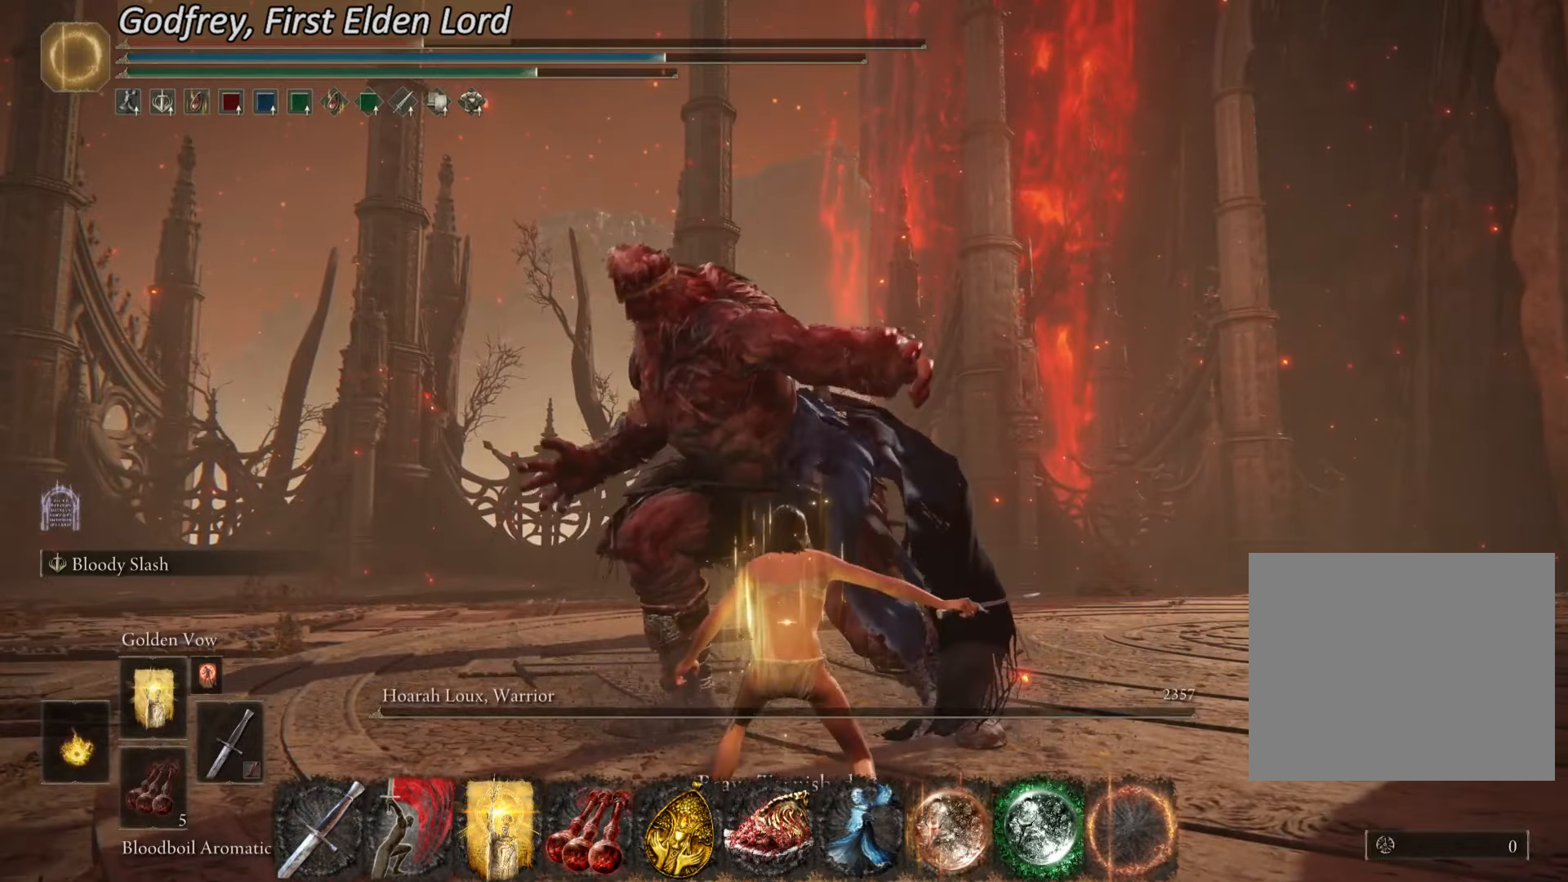
Gameplay with a controller (PlayStation layout); each line is a JSON object with the inputs held at the frame after it. "events" lists button and stick changes between this image and that frame as [ms after this image, input, new state], when the widget could be followed in between. Not read: HOME.
{"buttons": [], "left_stick": "down-left", "right_stick": "center", "events": [[117, "left_stick", "up"], [384, "left_stick", "left"], [434, "left_stick", "down-left"]]}
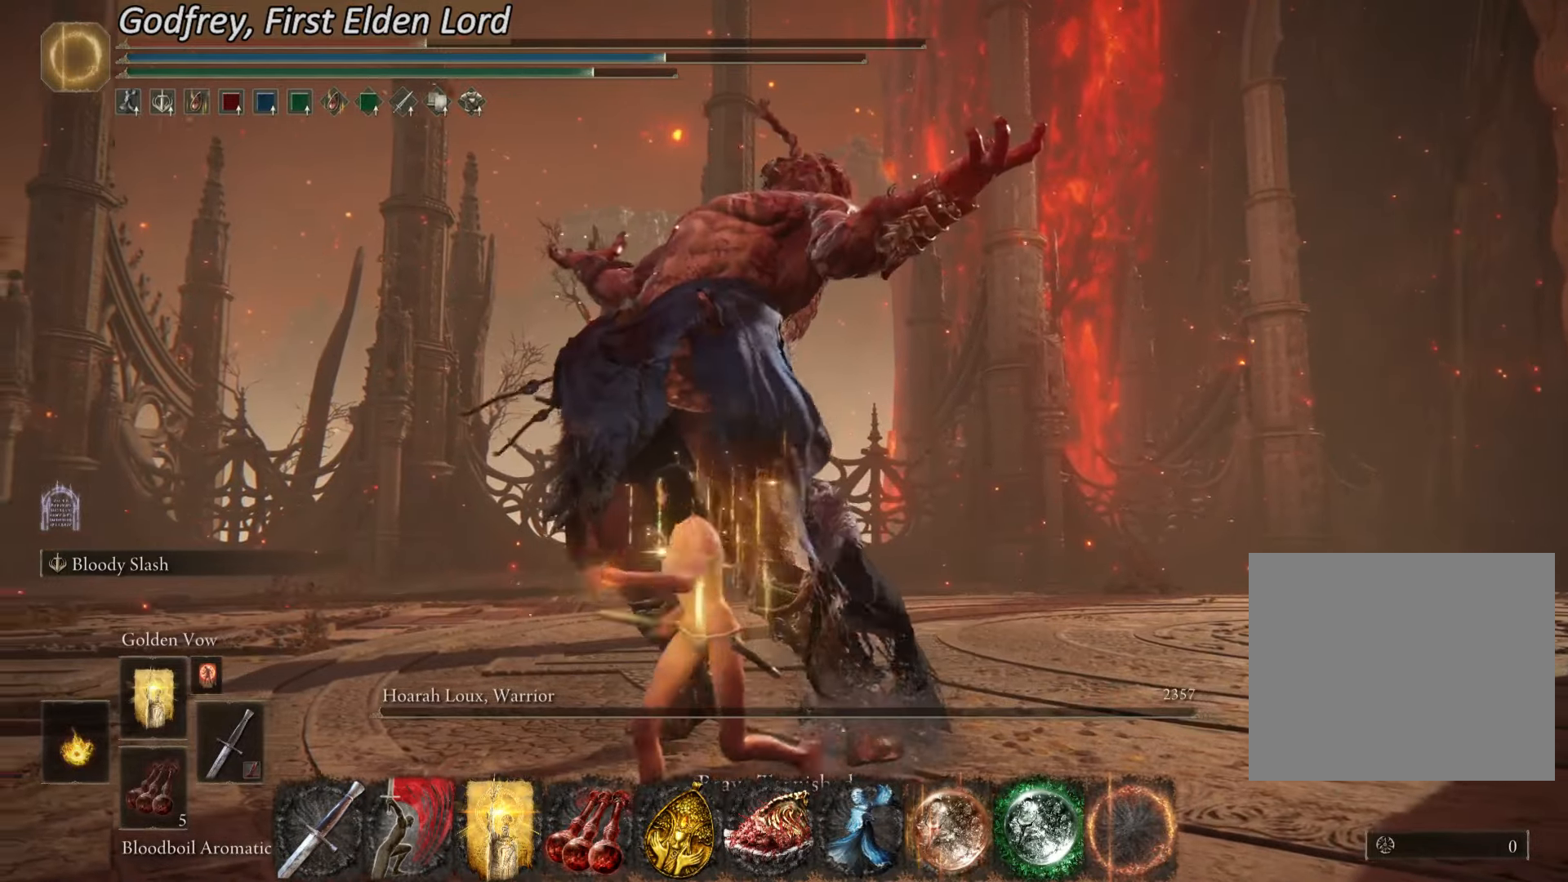
{"buttons": ["L2"], "left_stick": "up-right", "right_stick": "center", "events": [[50, "left_stick", "down"], [417, "L2", "down"], [467, "left_stick", "up-right"]]}
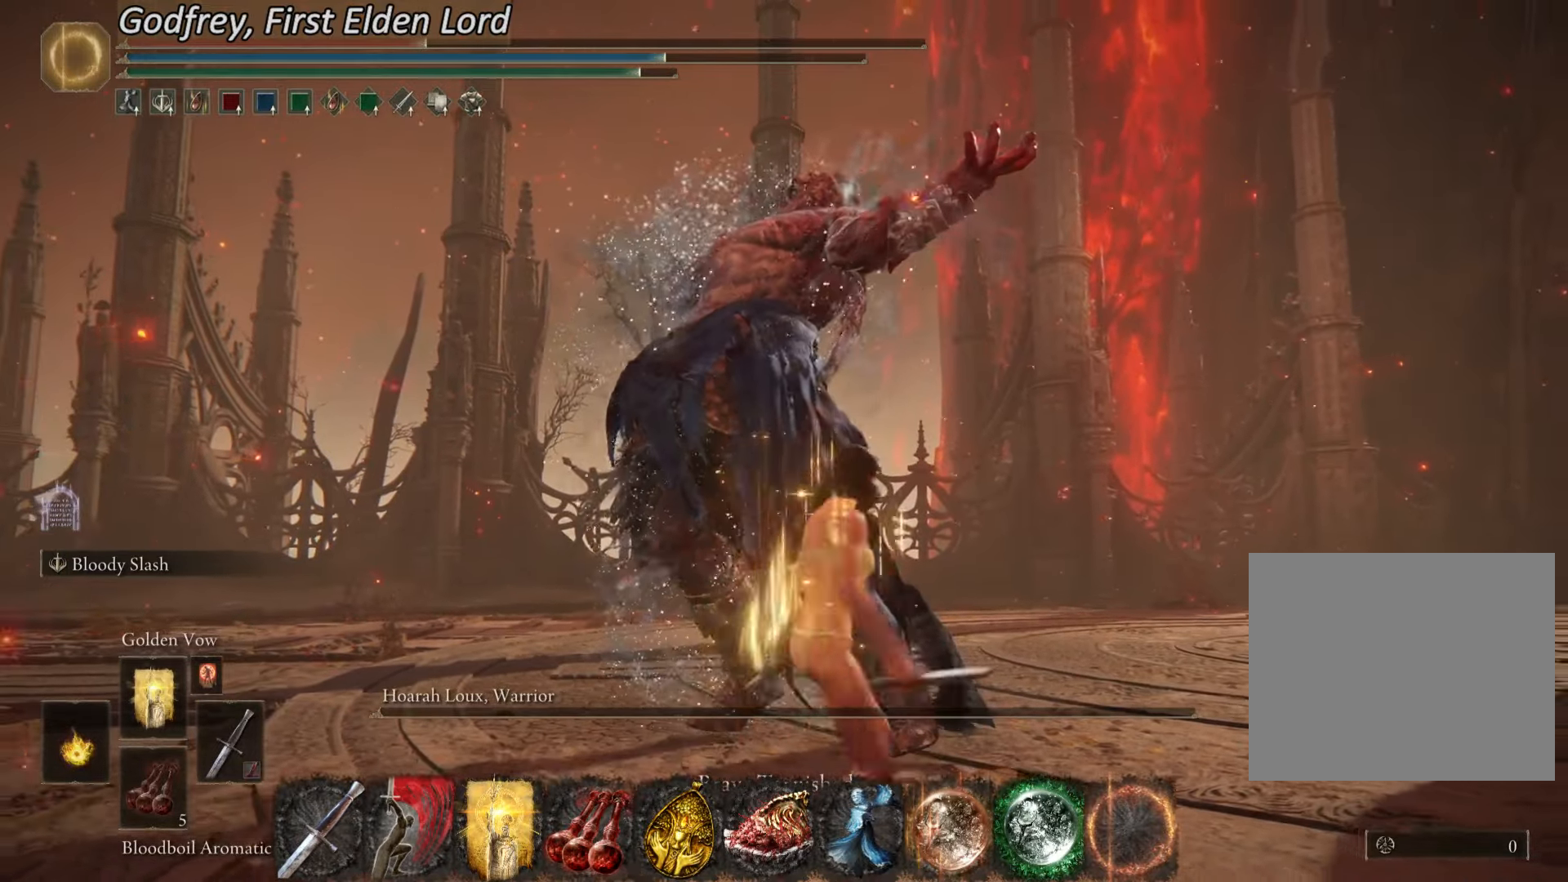
{"buttons": [], "left_stick": "center", "right_stick": "left", "events": [[317, "L2", "up"], [367, "left_stick", "center"], [484, "right_stick", "left"]]}
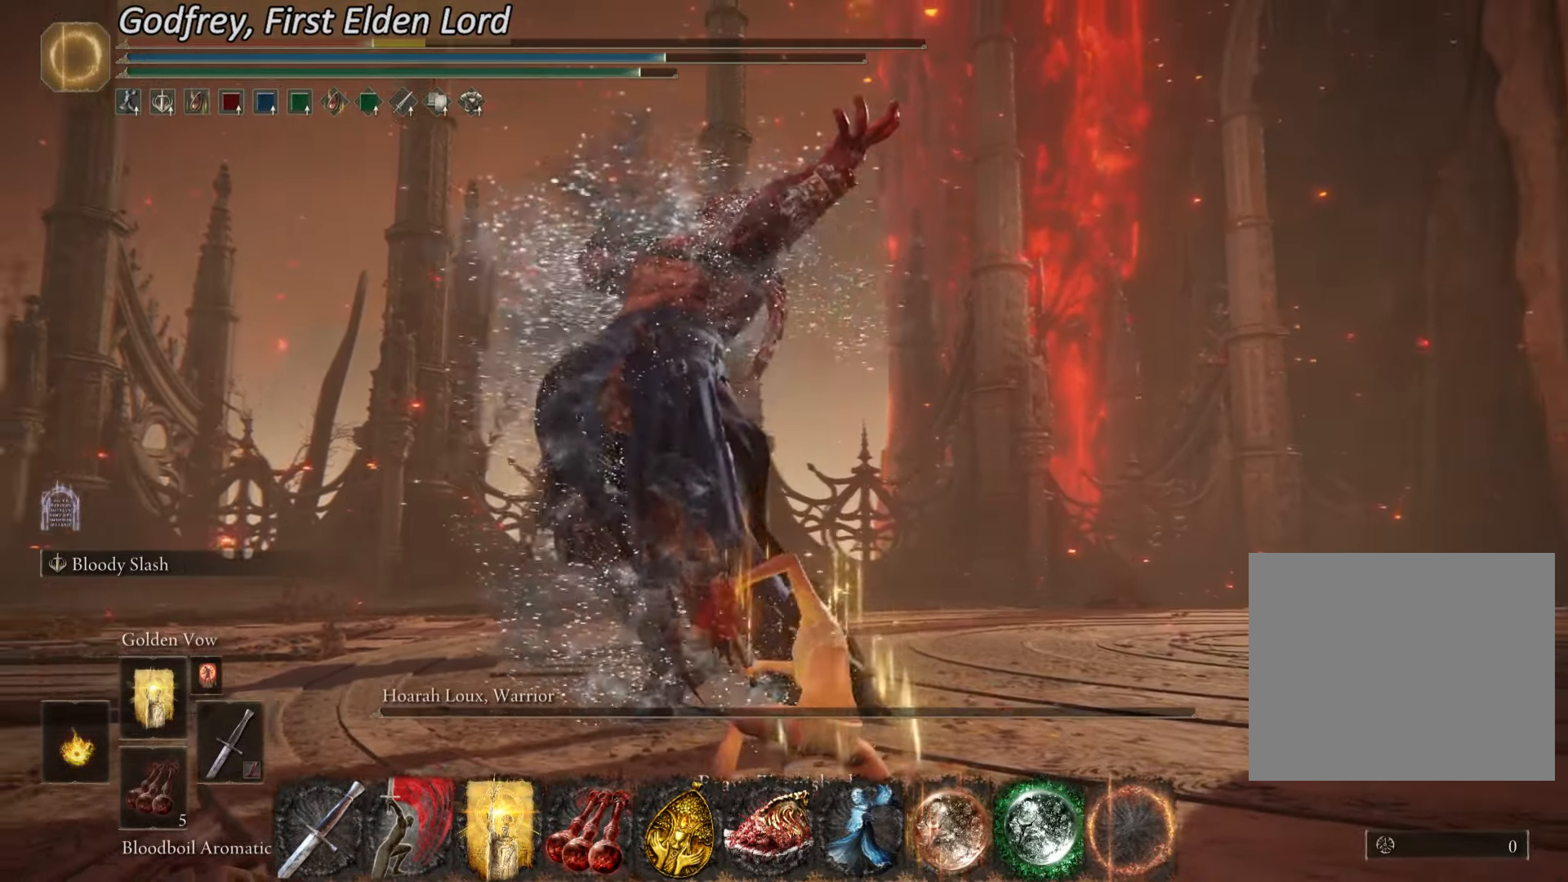
{"buttons": [], "left_stick": "up", "right_stick": "center", "events": [[50, "left_stick", "up"], [83, "right_stick", "down-left"], [183, "right_stick", "center"]]}
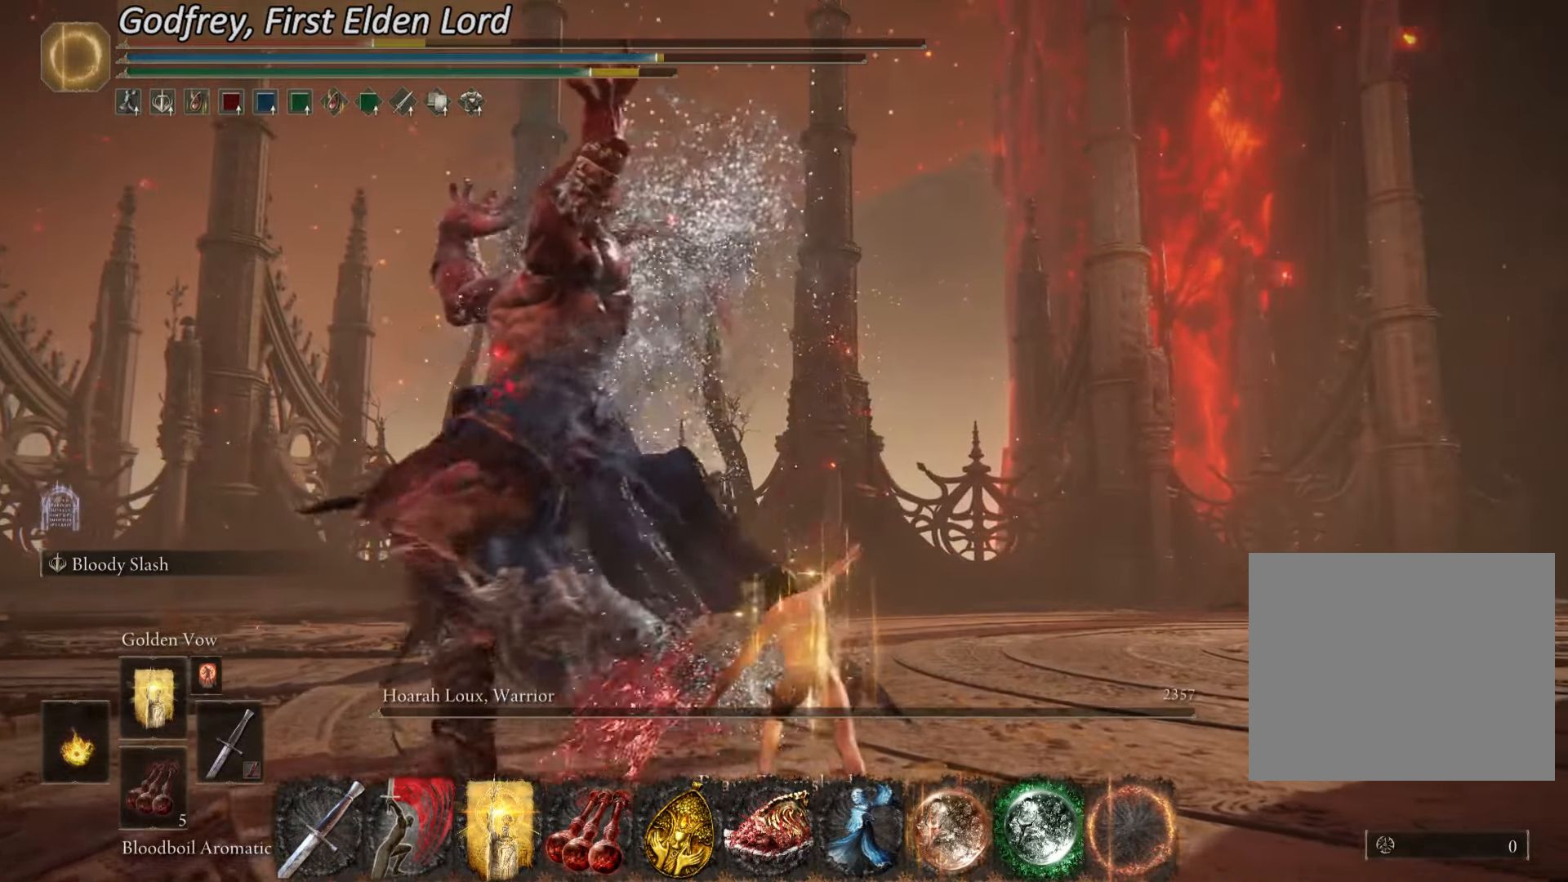
{"buttons": [], "left_stick": "center", "right_stick": "center", "events": [[217, "right_stick", "left"], [250, "left_stick", "center"], [367, "right_stick", "center"]]}
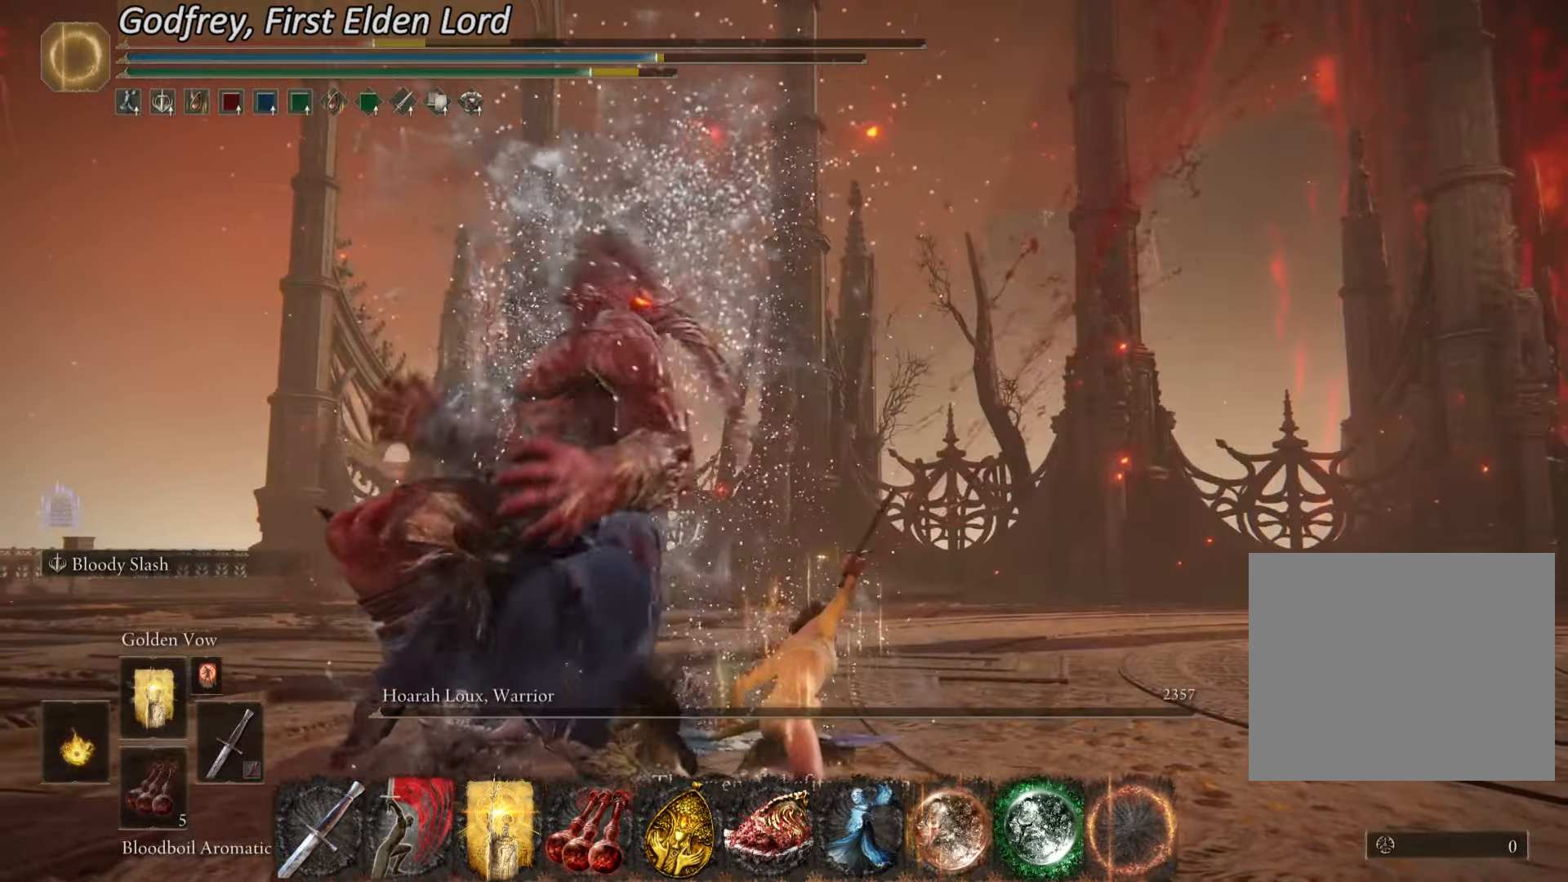
{"buttons": [], "left_stick": "down", "right_stick": "center", "events": [[100, "left_stick", "down"]]}
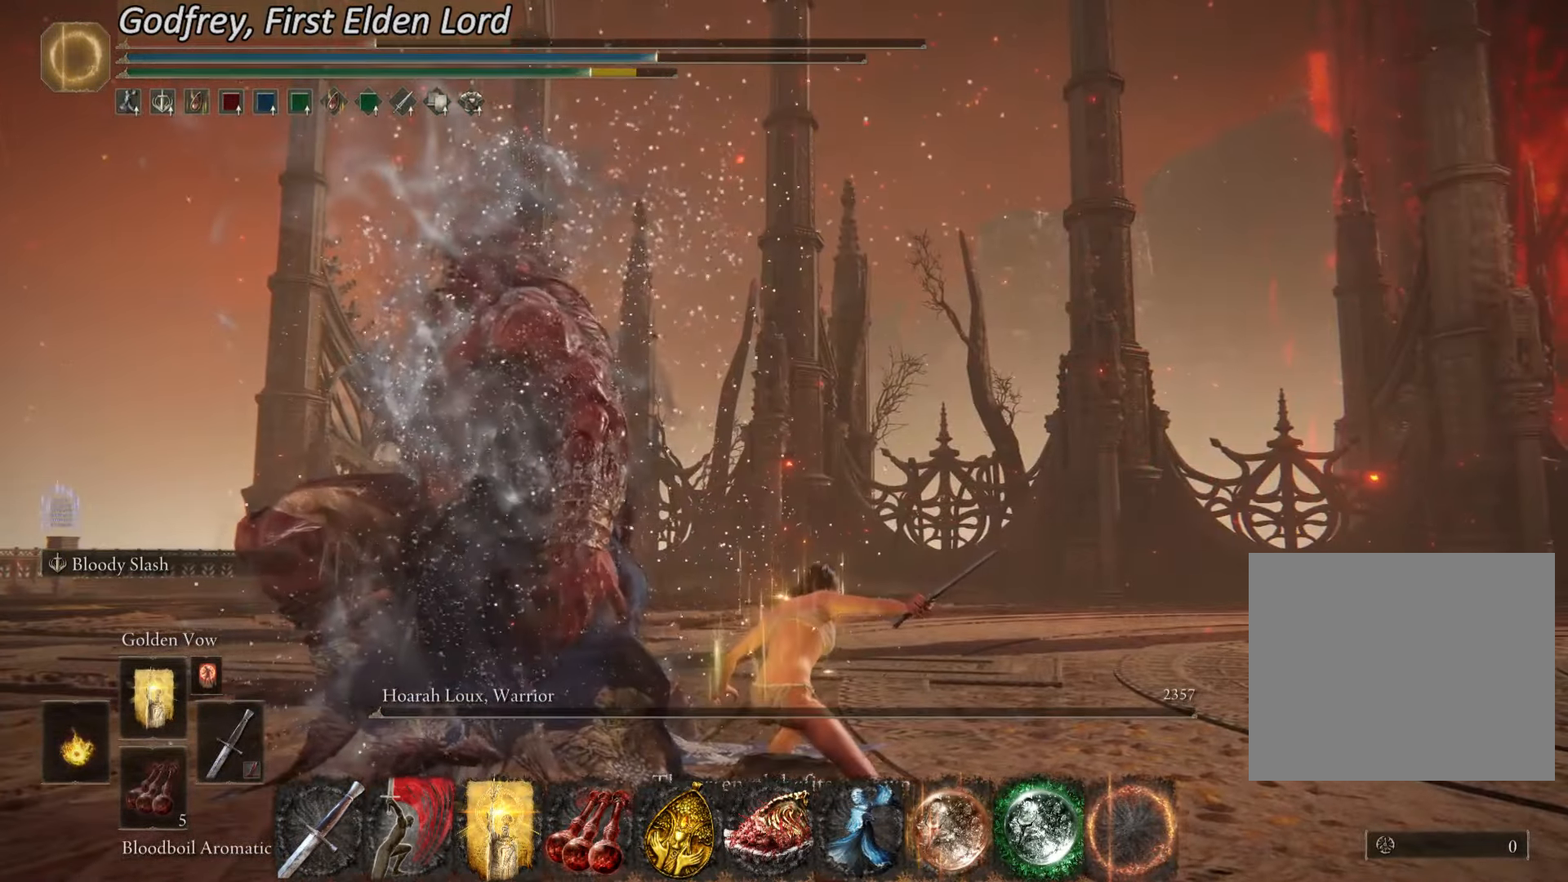
{"buttons": [], "left_stick": "down", "right_stick": "center", "events": []}
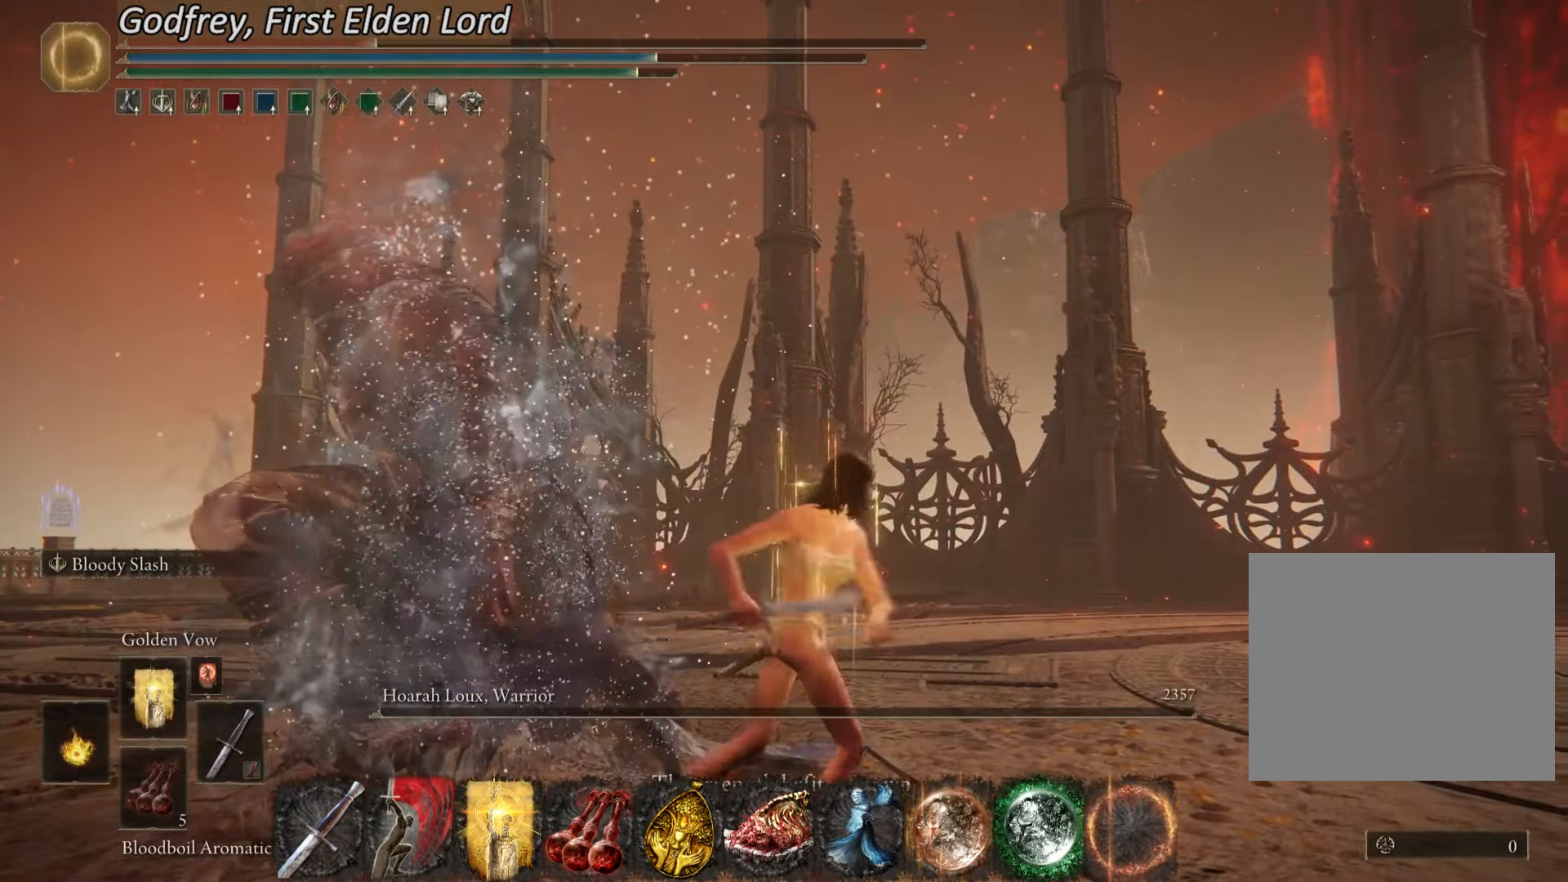
{"buttons": ["L2"], "left_stick": "up", "right_stick": "center", "events": [[83, "left_stick", "down-left"], [200, "L2", "down"], [217, "left_stick", "up-left"], [300, "left_stick", "up"]]}
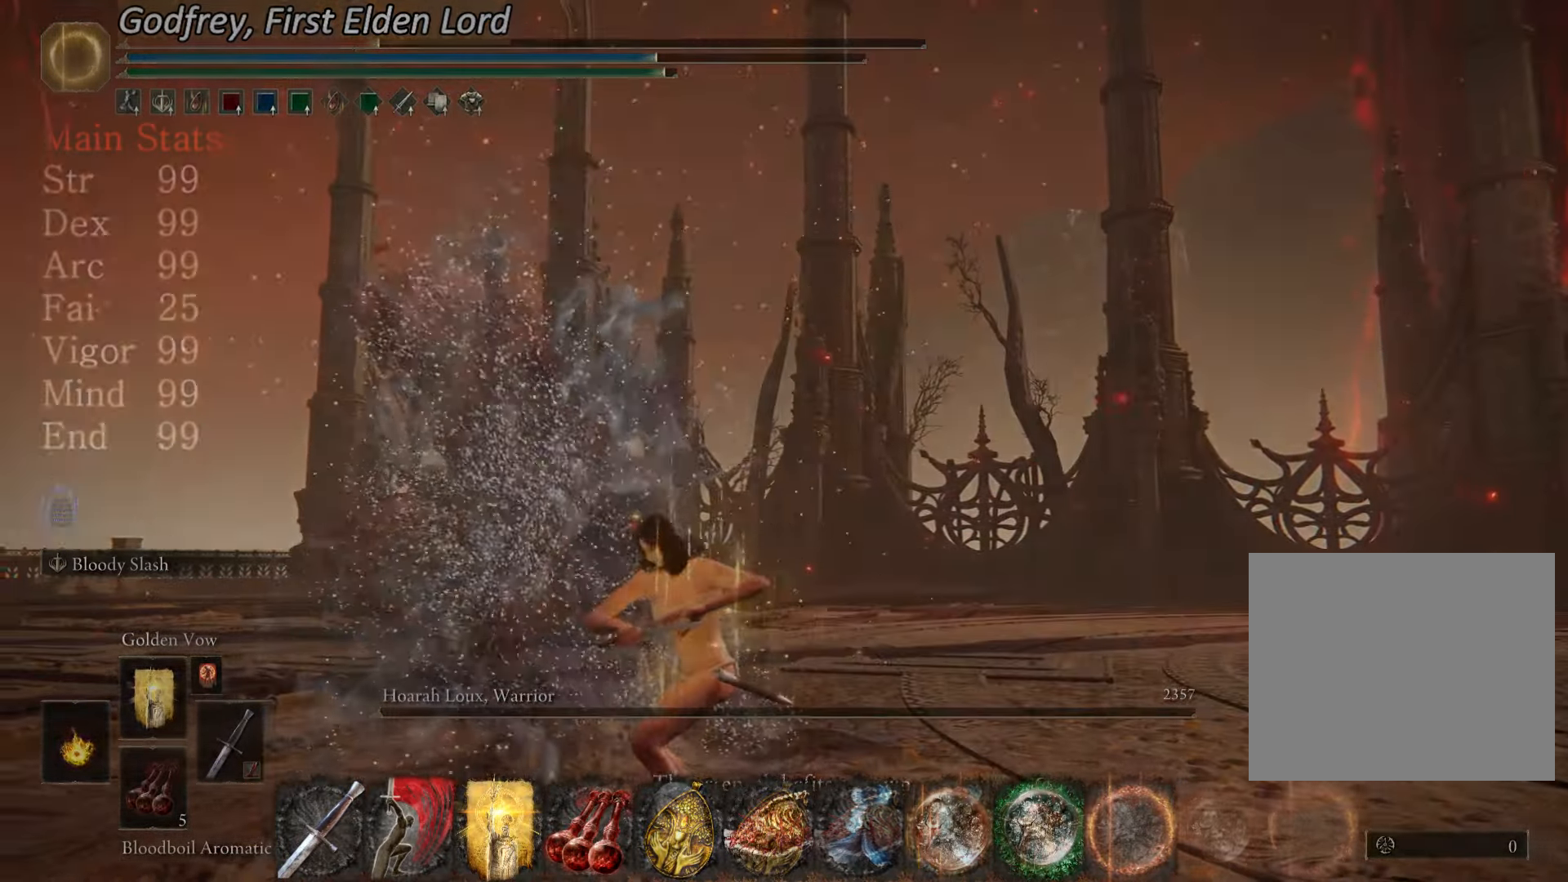
{"buttons": ["CIRCLE"], "left_stick": "up", "right_stick": "center", "events": [[17, "CIRCLE", "down"], [67, "L2", "up"]]}
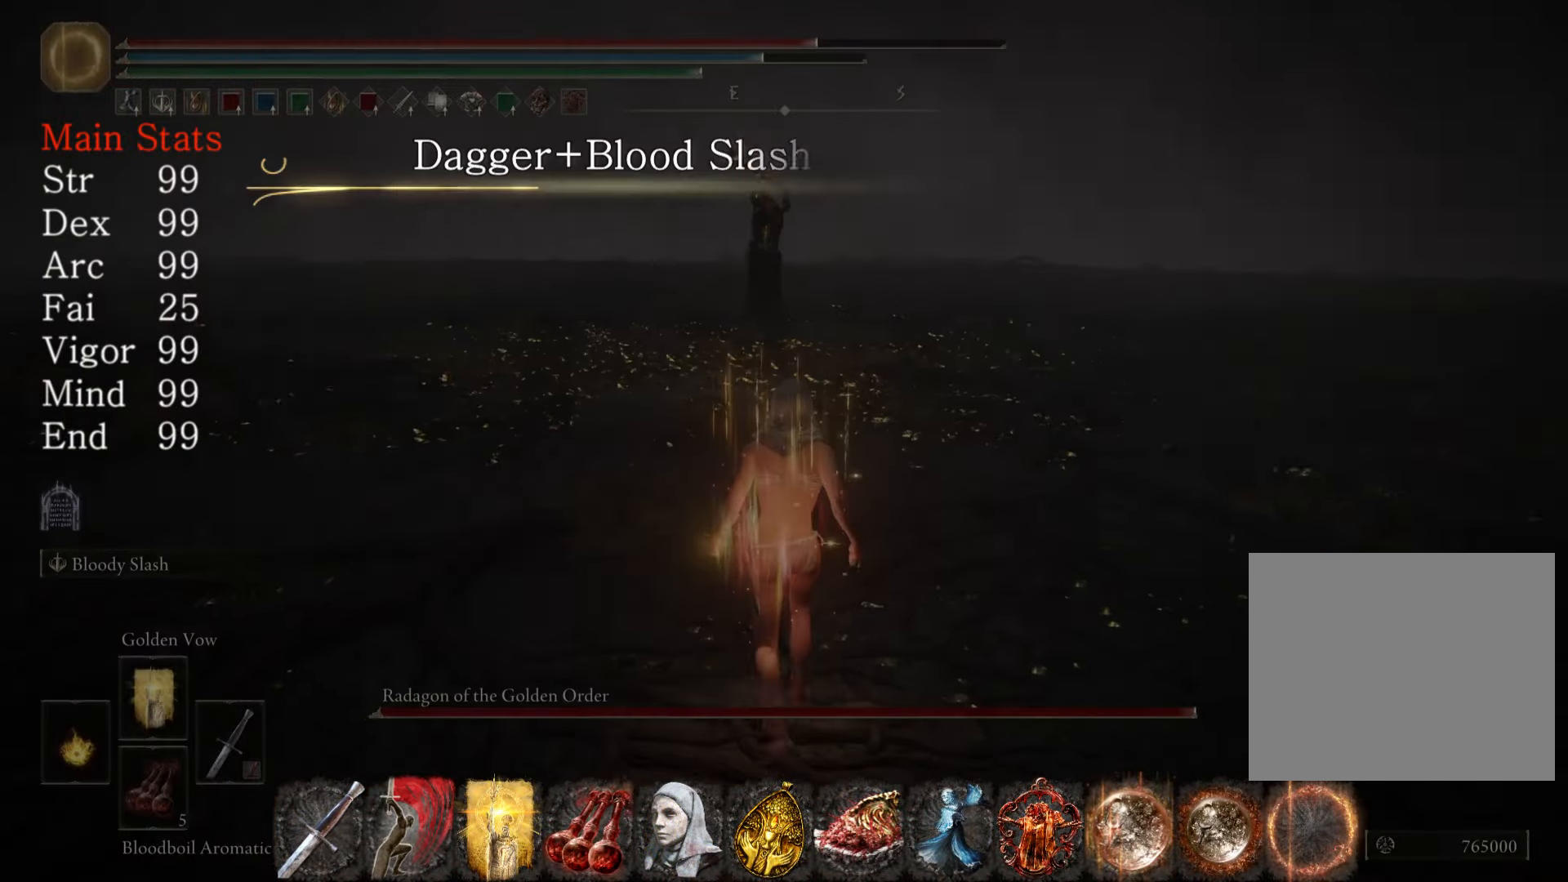
{"buttons": ["CIRCLE"], "left_stick": "up", "right_stick": "center", "events": []}
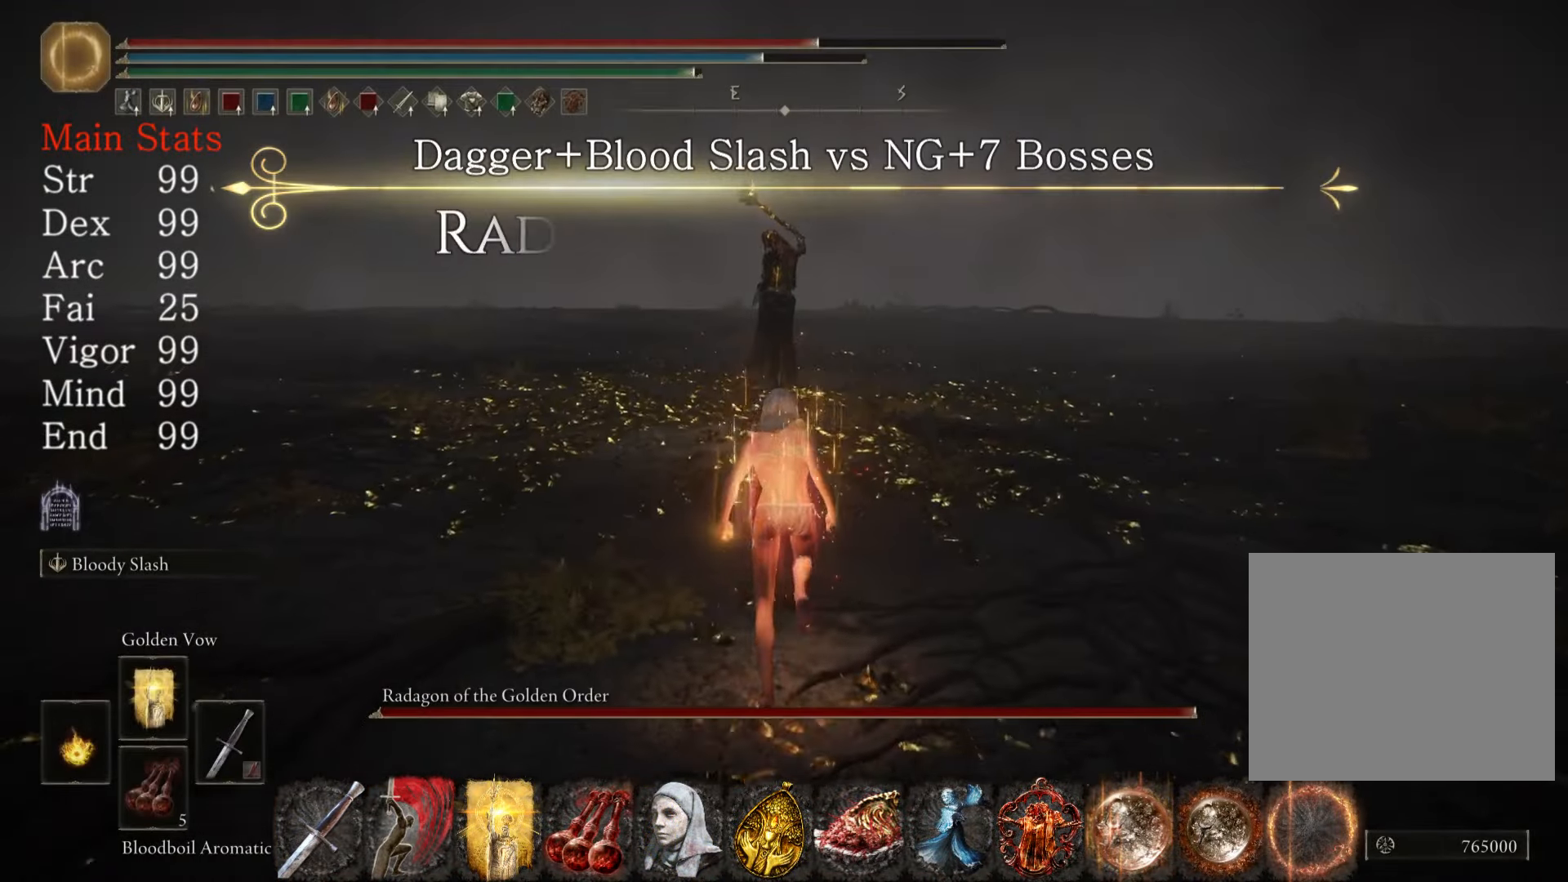
{"buttons": ["CIRCLE"], "left_stick": "up", "right_stick": "center", "events": []}
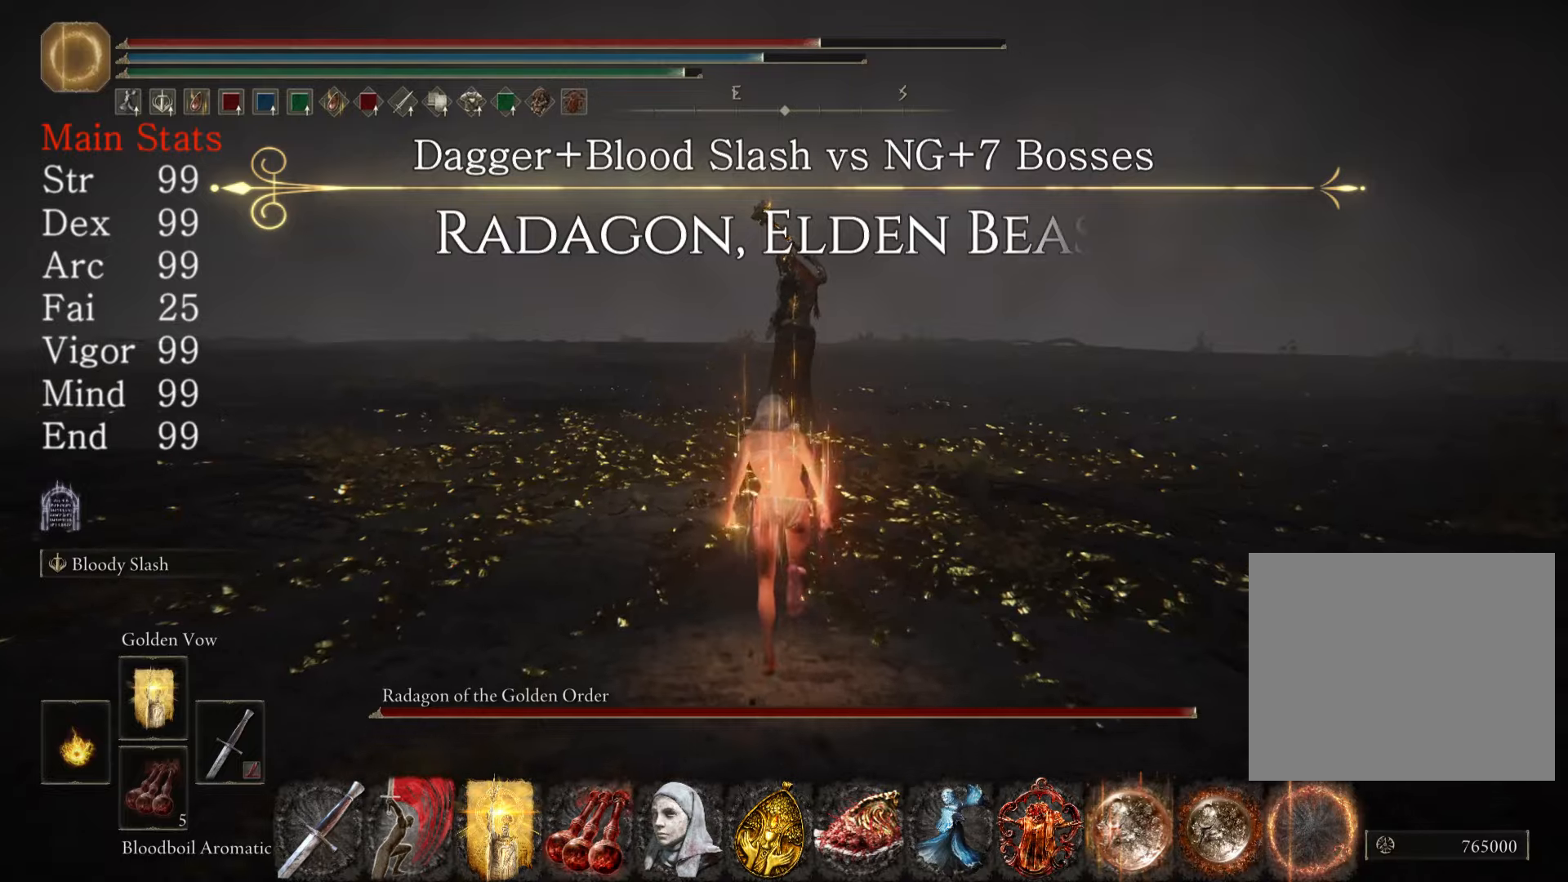
{"buttons": ["CIRCLE"], "left_stick": "up", "right_stick": "center", "events": []}
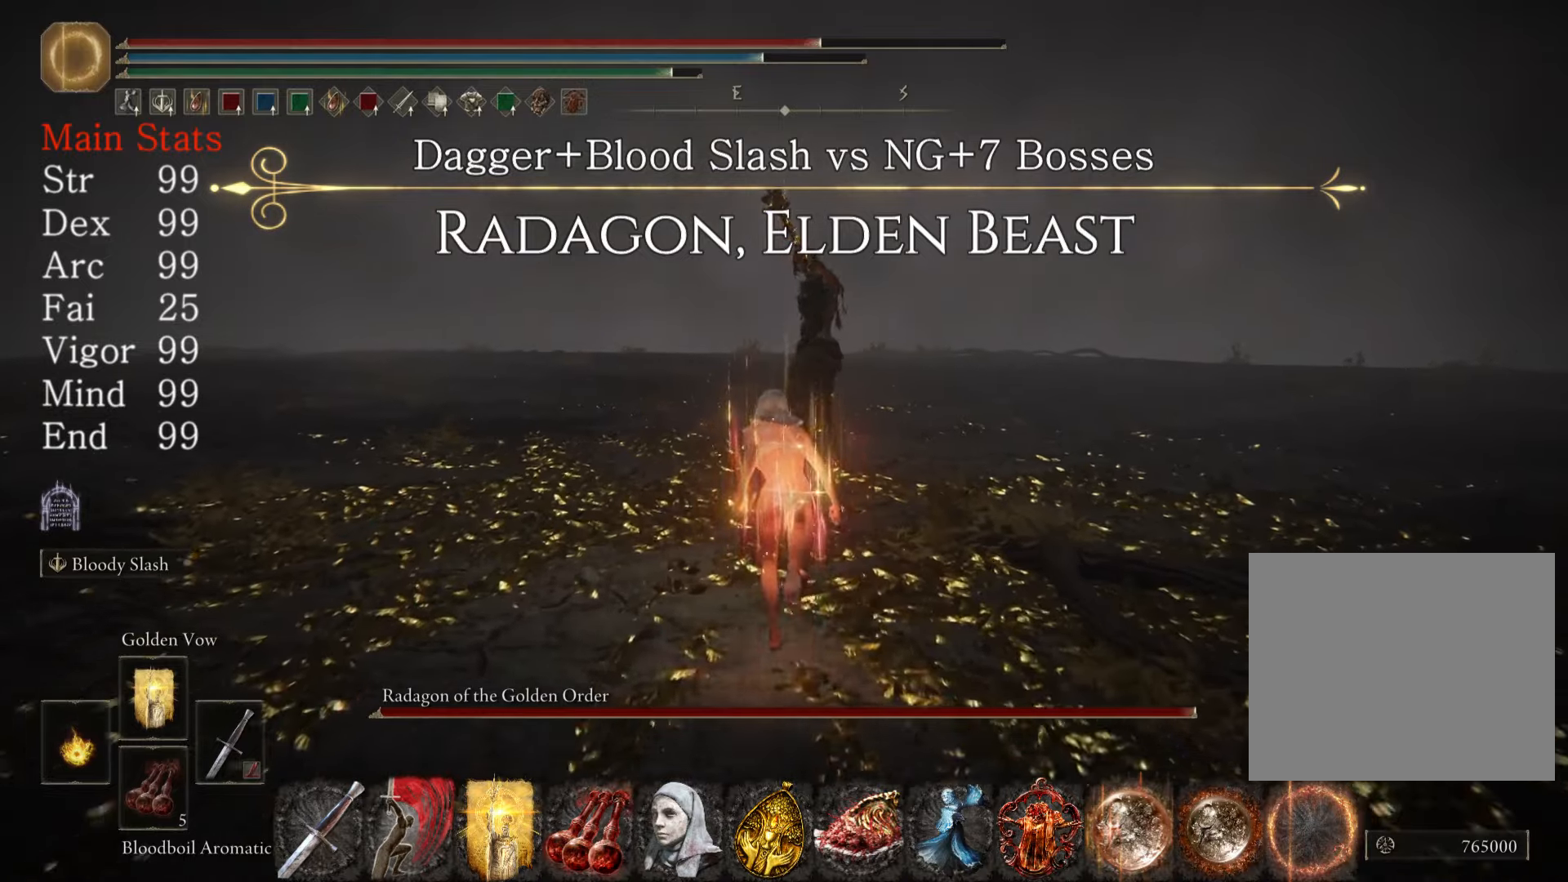
{"buttons": [], "left_stick": "up", "right_stick": "center", "events": [[100, "L2", "down"], [200, "CIRCLE", "up"], [351, "L2", "up"], [367, "R3", "down"], [501, "R3", "up"]]}
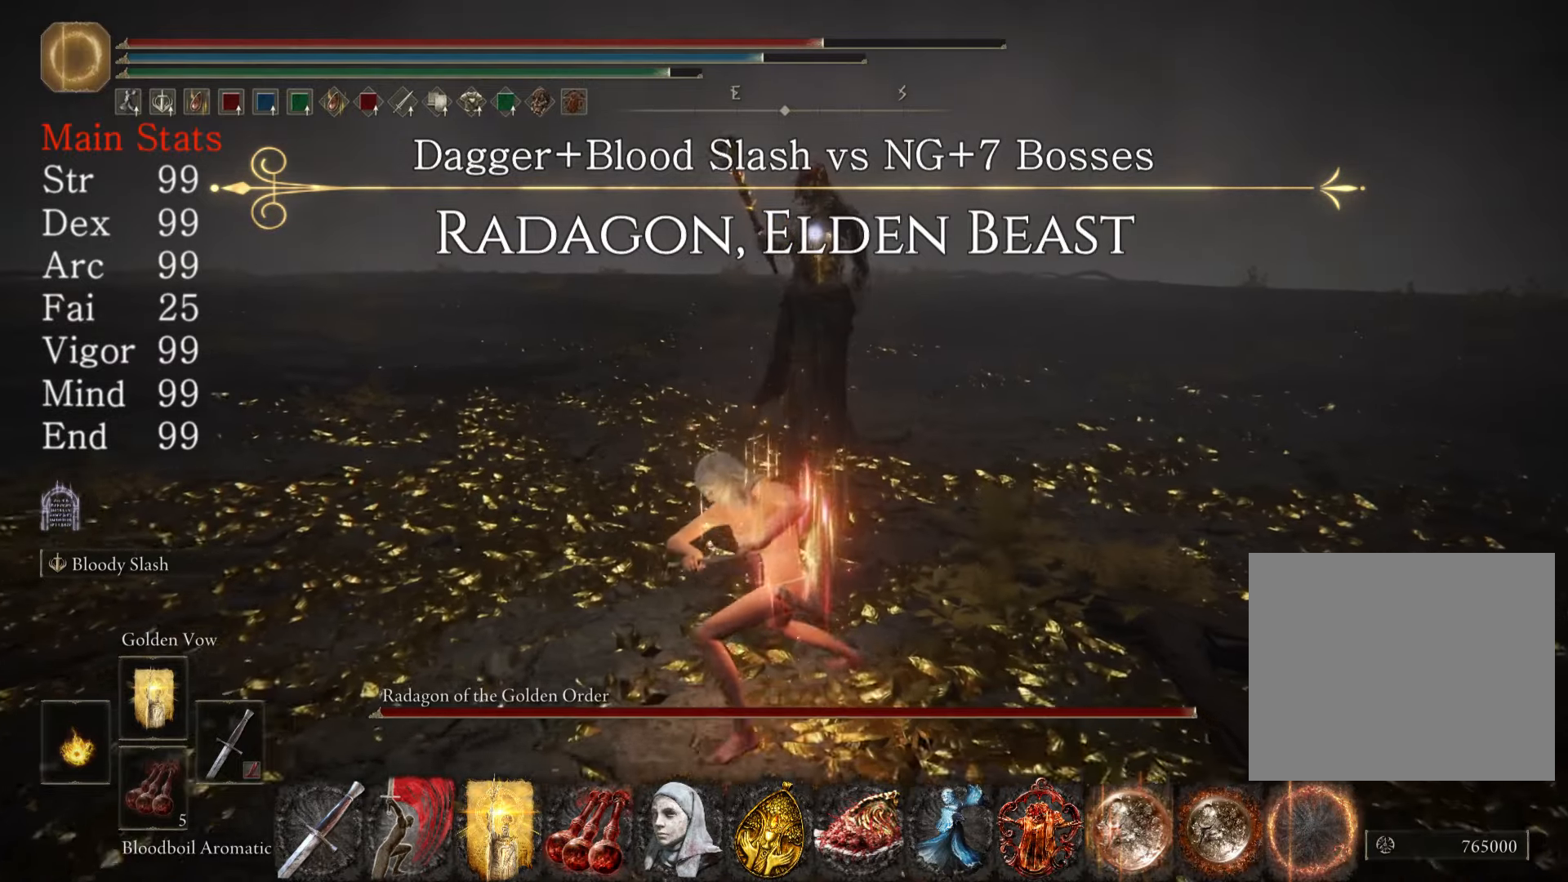
{"buttons": [], "left_stick": "up", "right_stick": "center", "events": []}
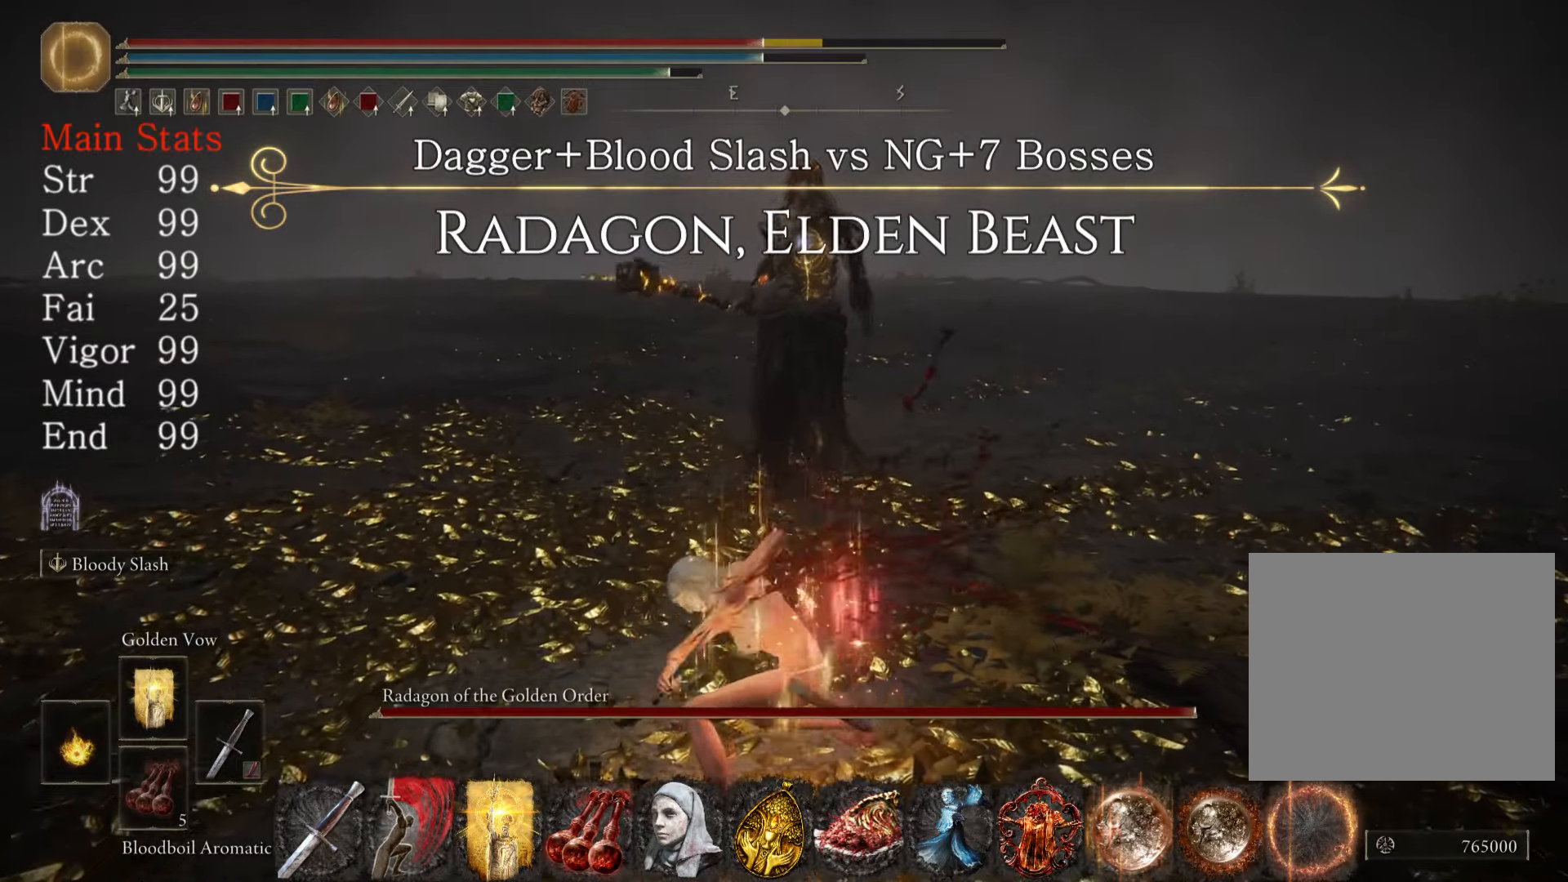
{"buttons": ["L2"], "left_stick": "up", "right_stick": "center", "events": [[200, "L2", "down"], [350, "L2", "up"], [400, "L2", "down"]]}
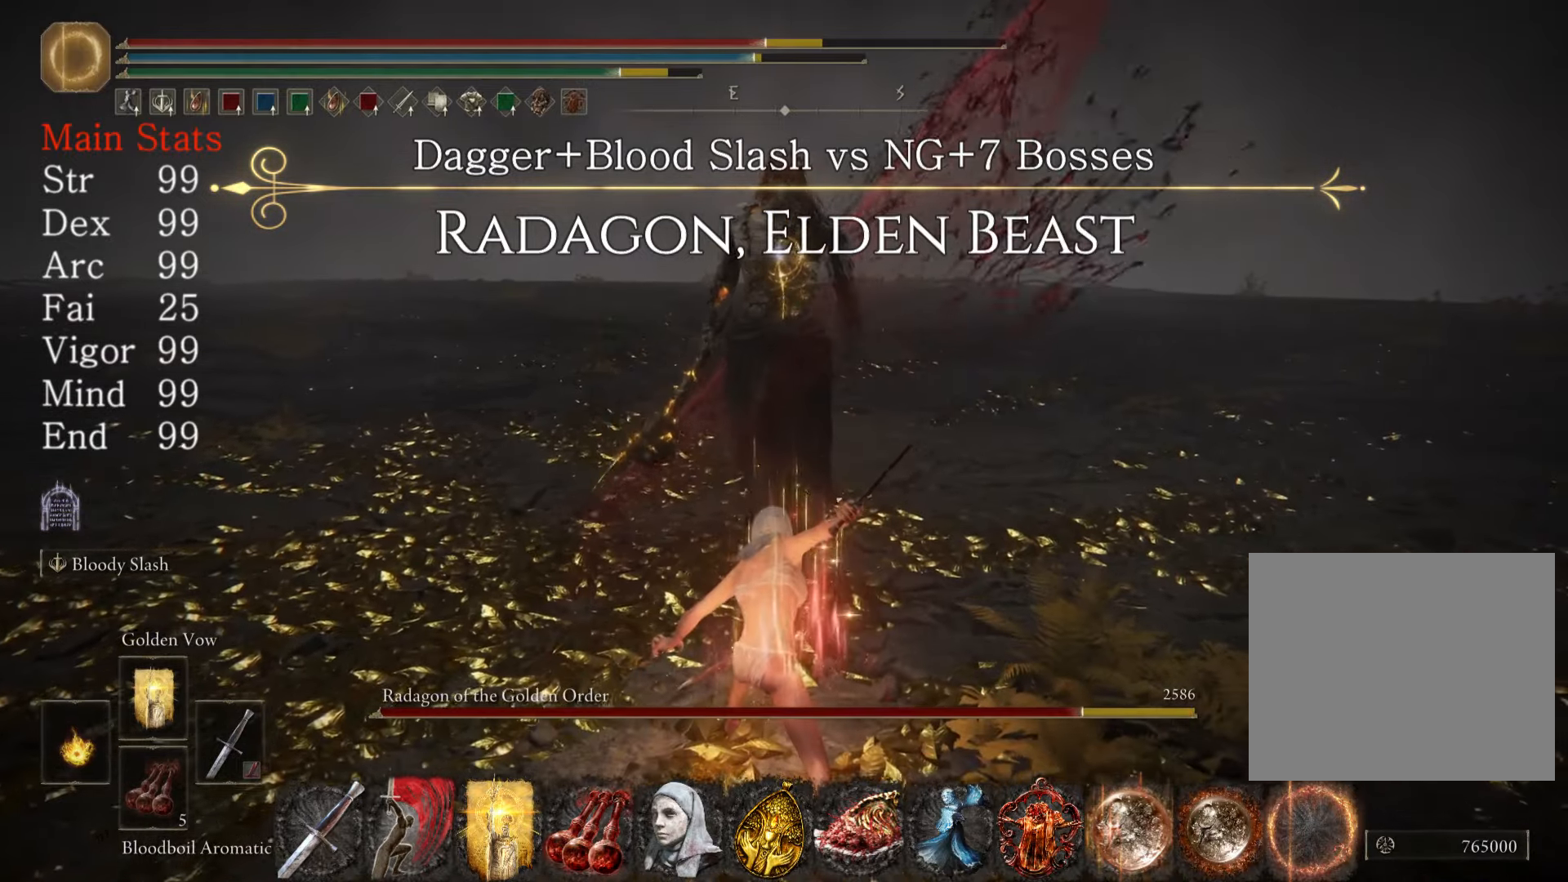
{"buttons": ["L2"], "left_stick": "up", "right_stick": "center", "events": [[33, "L2", "up"], [67, "L2", "down"]]}
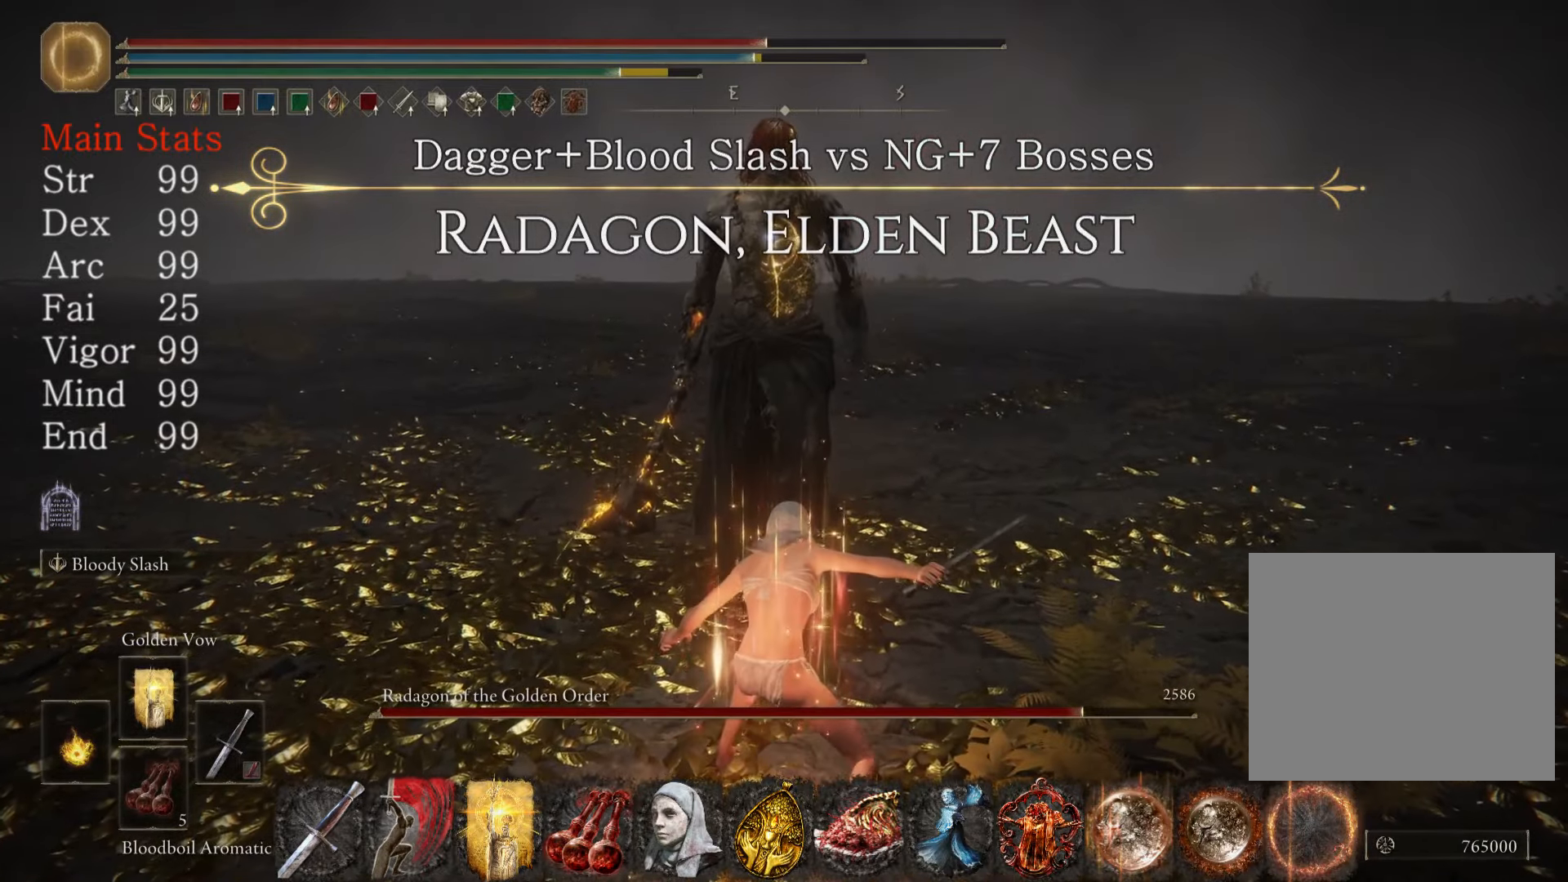
{"buttons": [], "left_stick": "up", "right_stick": "center", "events": [[400, "L2", "up"]]}
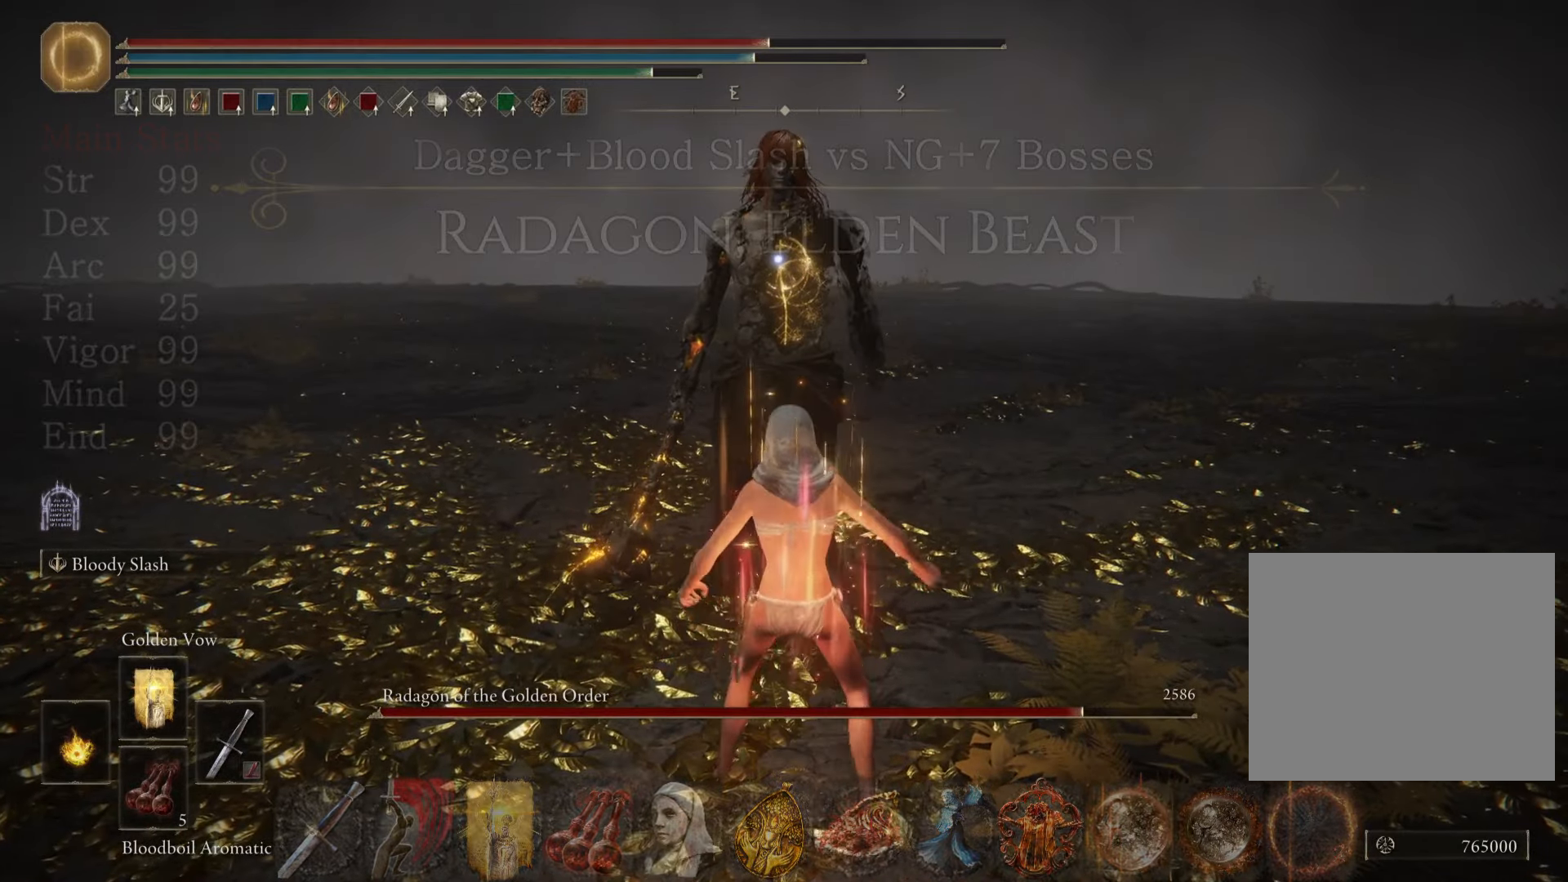
{"buttons": [], "left_stick": "down-left", "right_stick": "center", "events": [[367, "left_stick", "left"], [501, "left_stick", "down-left"]]}
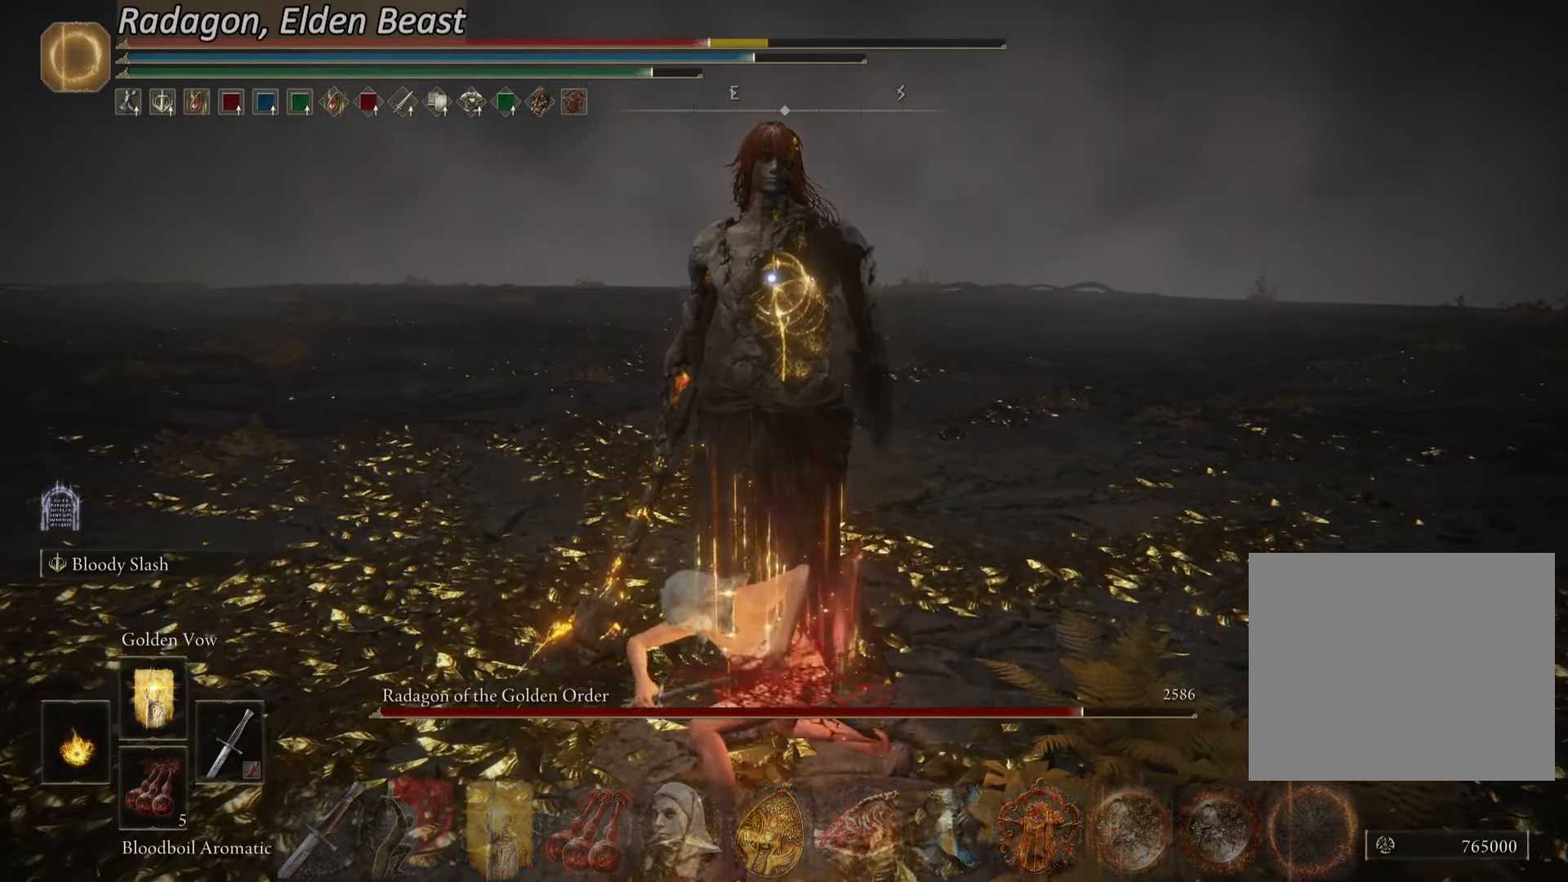
{"buttons": [], "left_stick": "down", "right_stick": "center", "events": [[133, "left_stick", "down"]]}
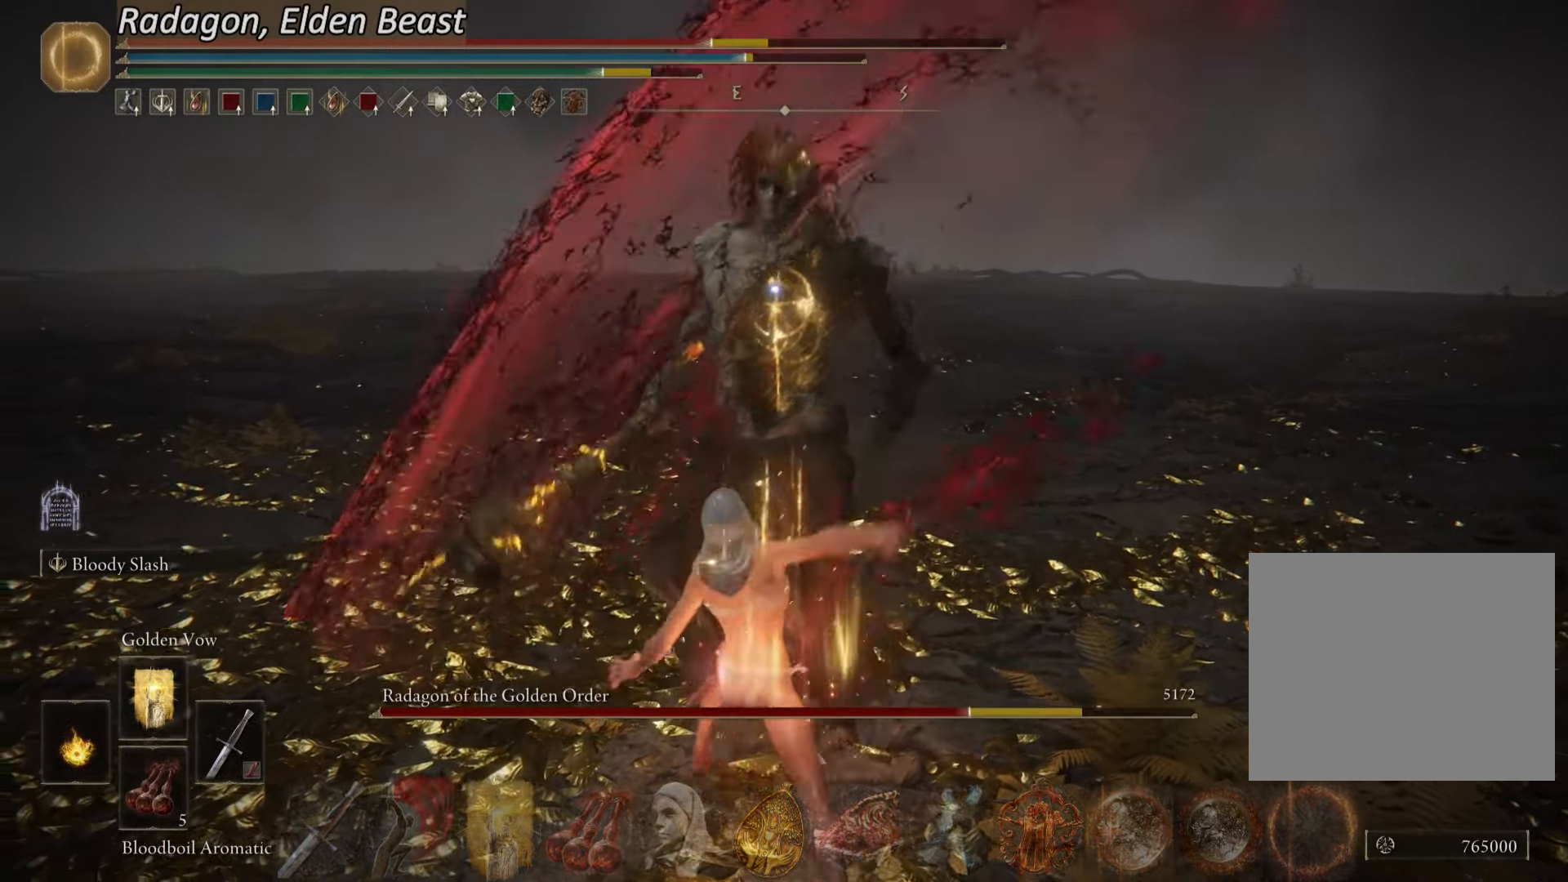
{"buttons": [], "left_stick": "down", "right_stick": "center", "events": [[384, "CIRCLE", "down"], [501, "CIRCLE", "up"]]}
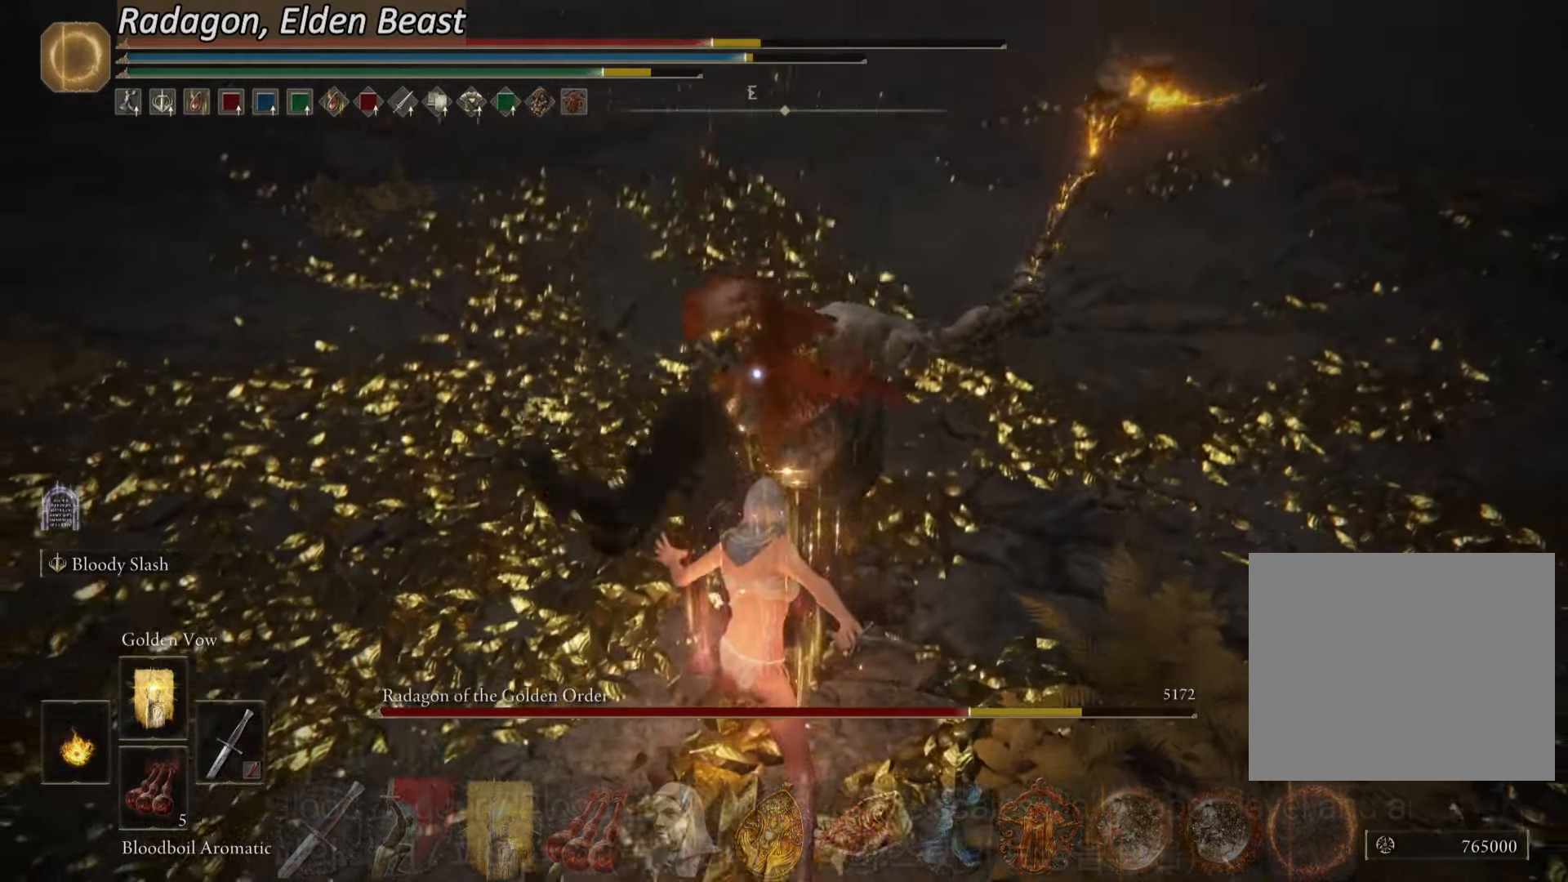
{"buttons": [], "left_stick": "down", "right_stick": "center", "events": []}
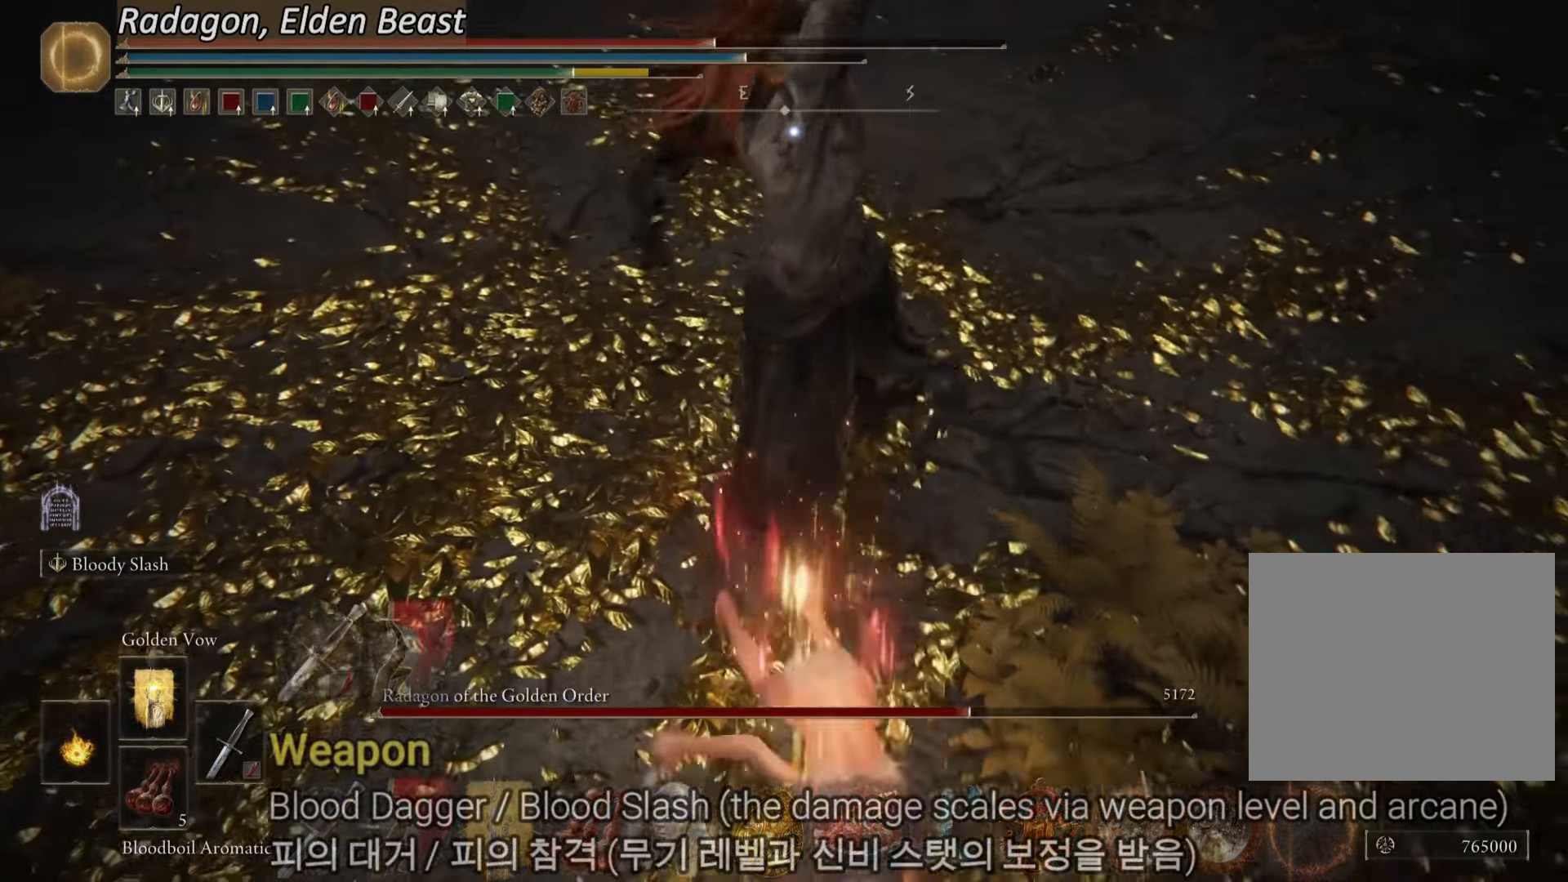
{"buttons": [], "left_stick": "up", "right_stick": "center", "events": [[284, "left_stick", "left"], [334, "CIRCLE", "down"], [350, "left_stick", "up"], [451, "CIRCLE", "up"]]}
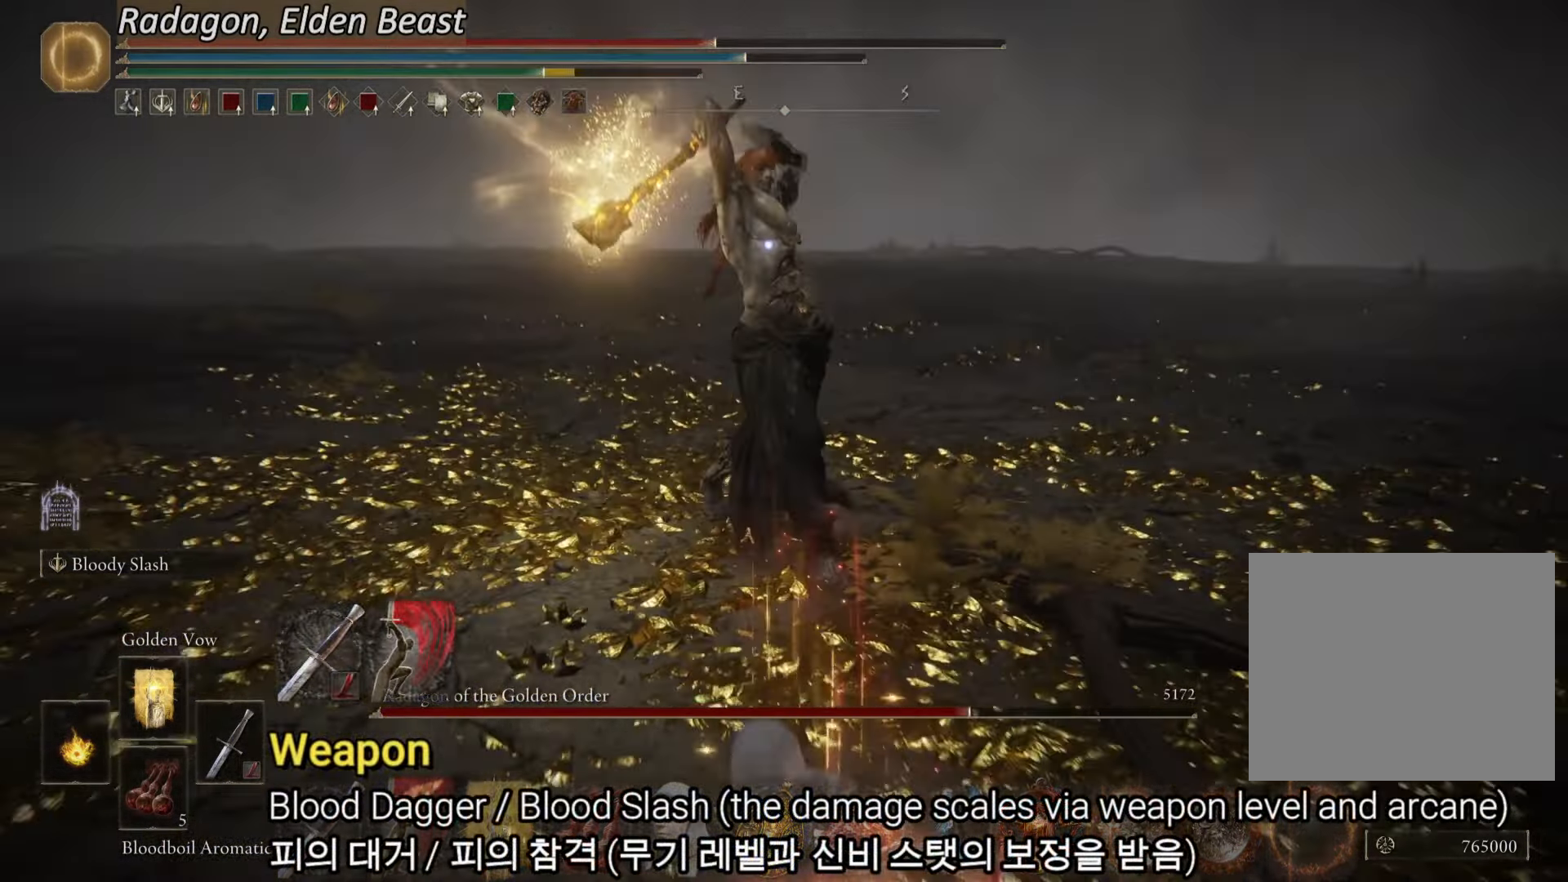
{"buttons": [], "left_stick": "center", "right_stick": "center", "events": [[300, "left_stick", "center"]]}
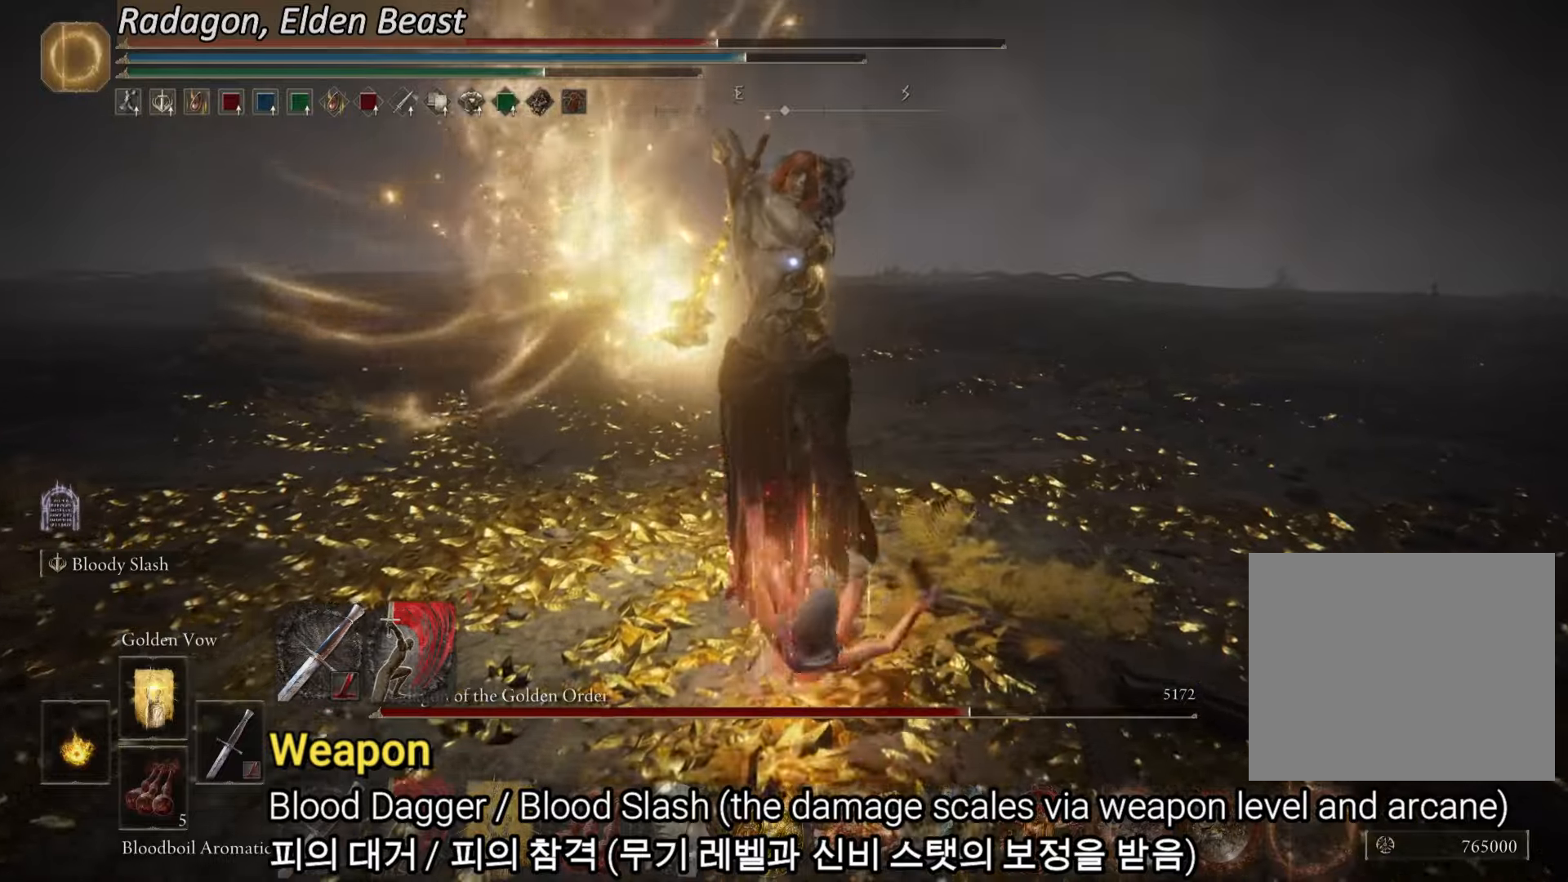
{"buttons": [], "left_stick": "up", "right_stick": "center", "events": [[134, "left_stick", "up"], [317, "CIRCLE", "down"], [451, "CIRCLE", "up"]]}
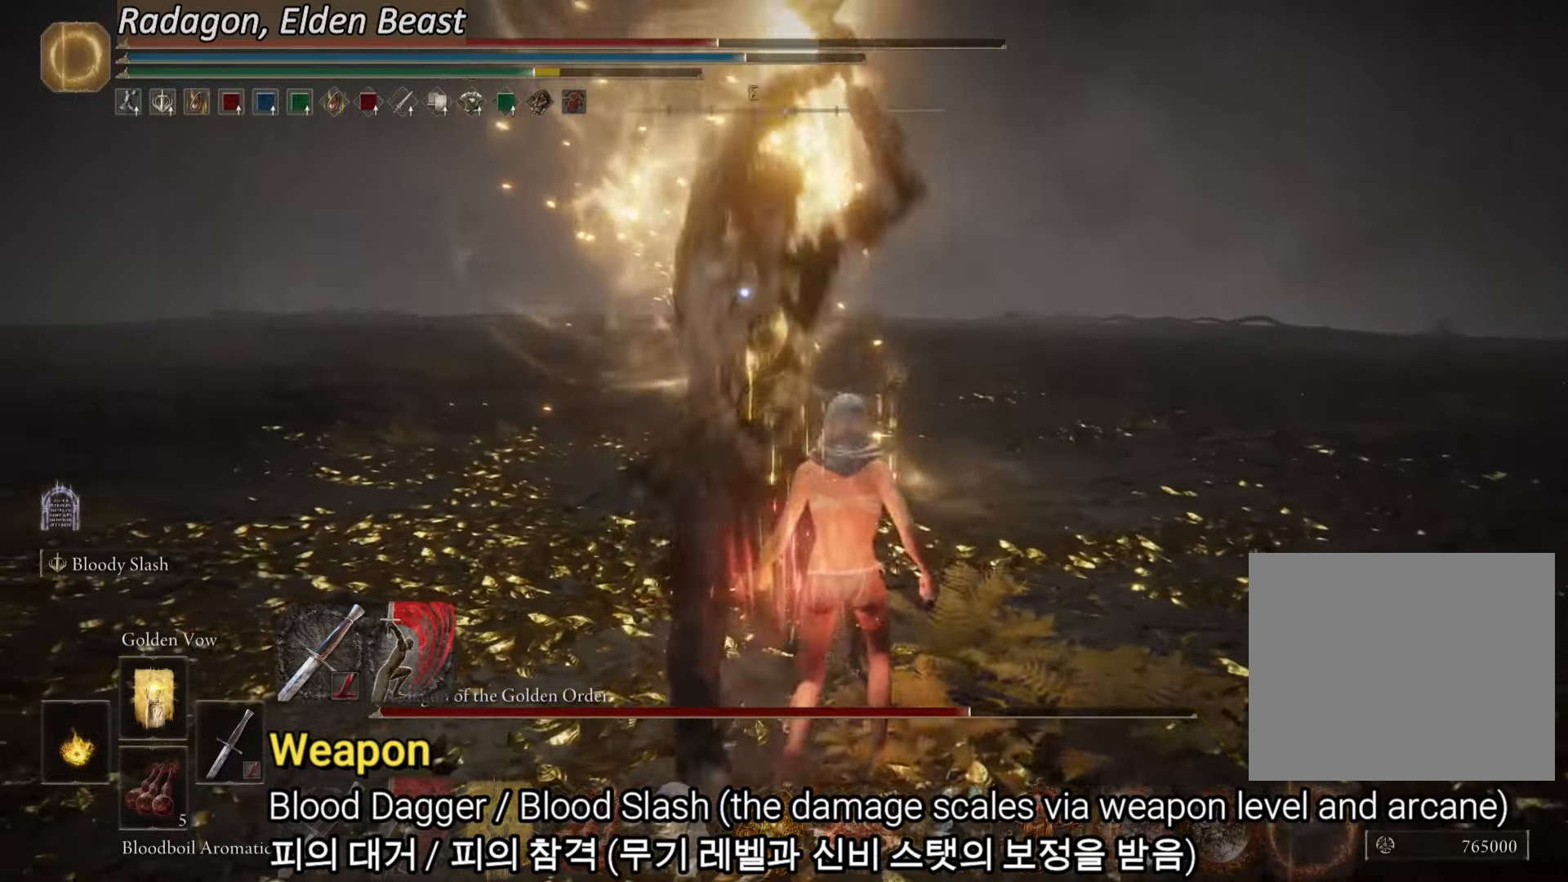
{"buttons": ["L2"], "left_stick": "up", "right_stick": "center", "events": [[267, "L2", "down"]]}
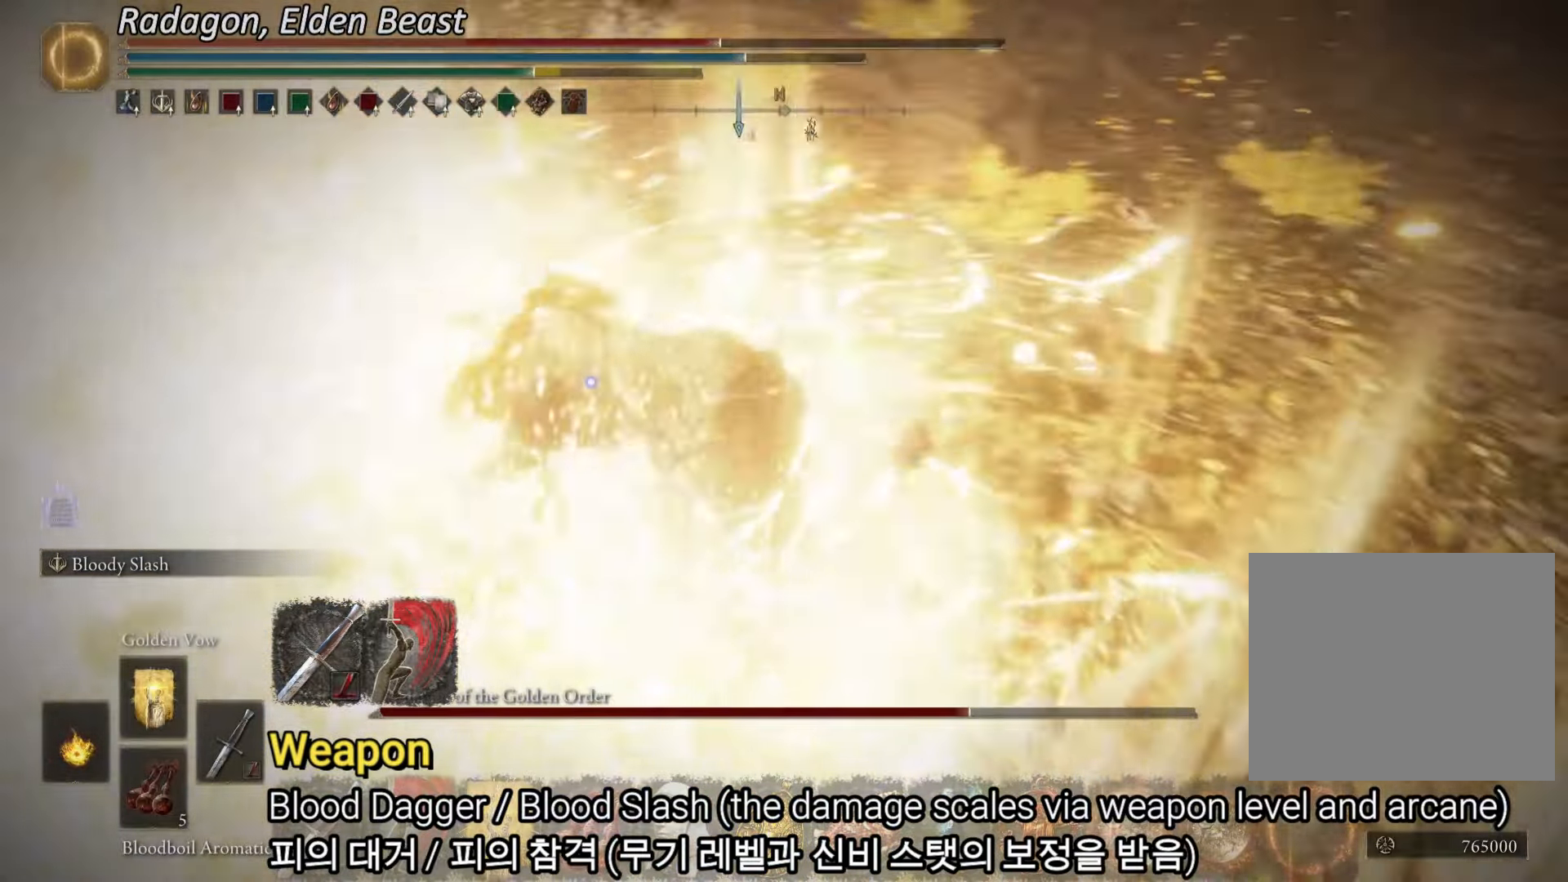
{"buttons": [], "left_stick": "up", "right_stick": "center", "events": [[50, "L2", "up"]]}
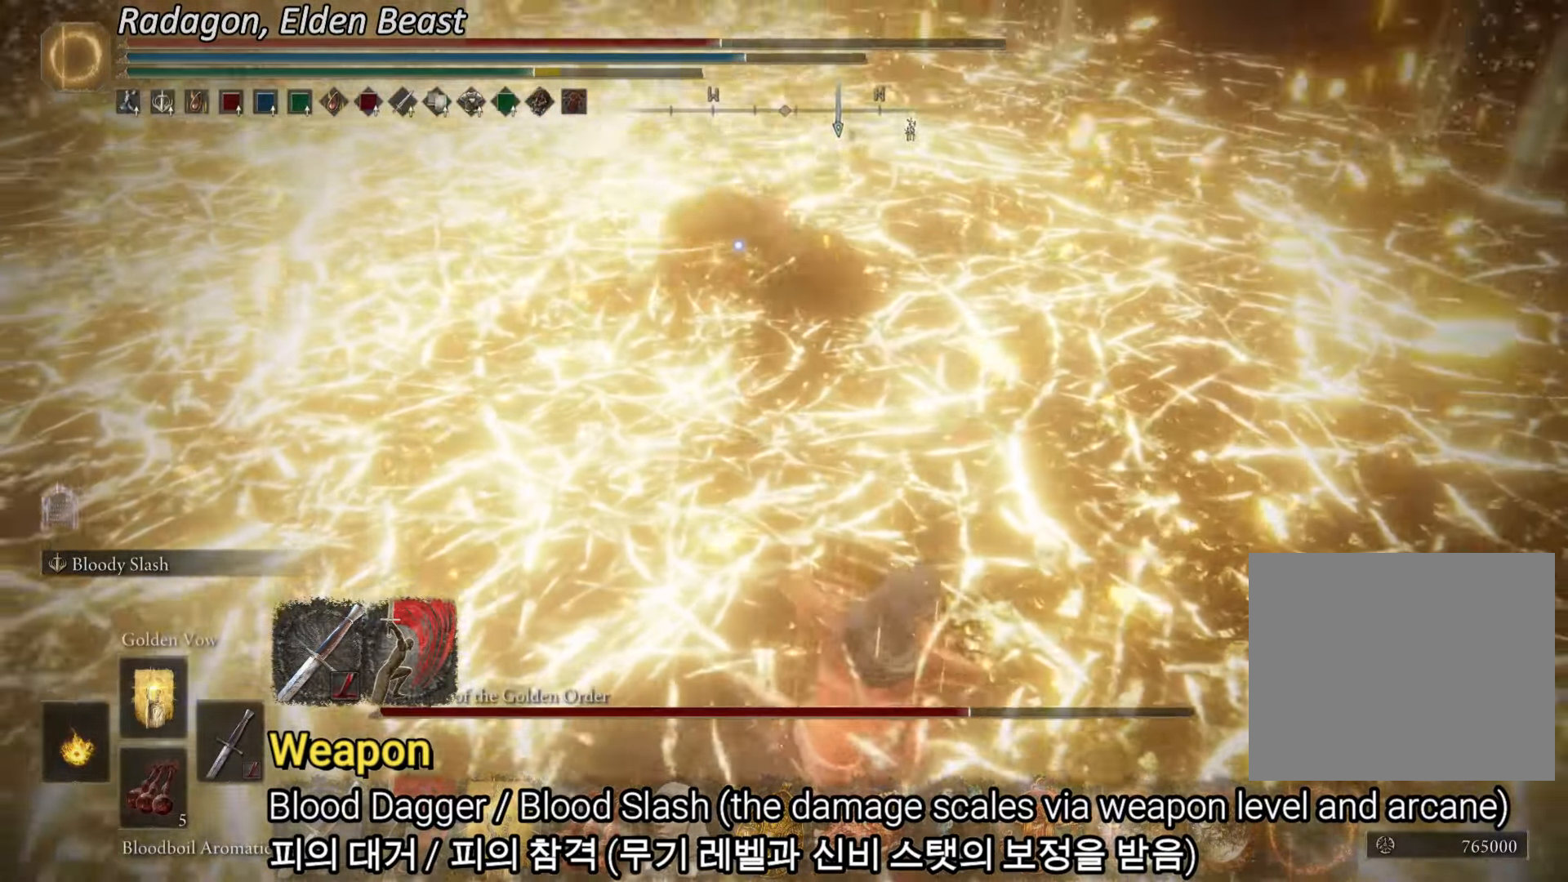
{"buttons": [], "left_stick": "up", "right_stick": "center", "events": []}
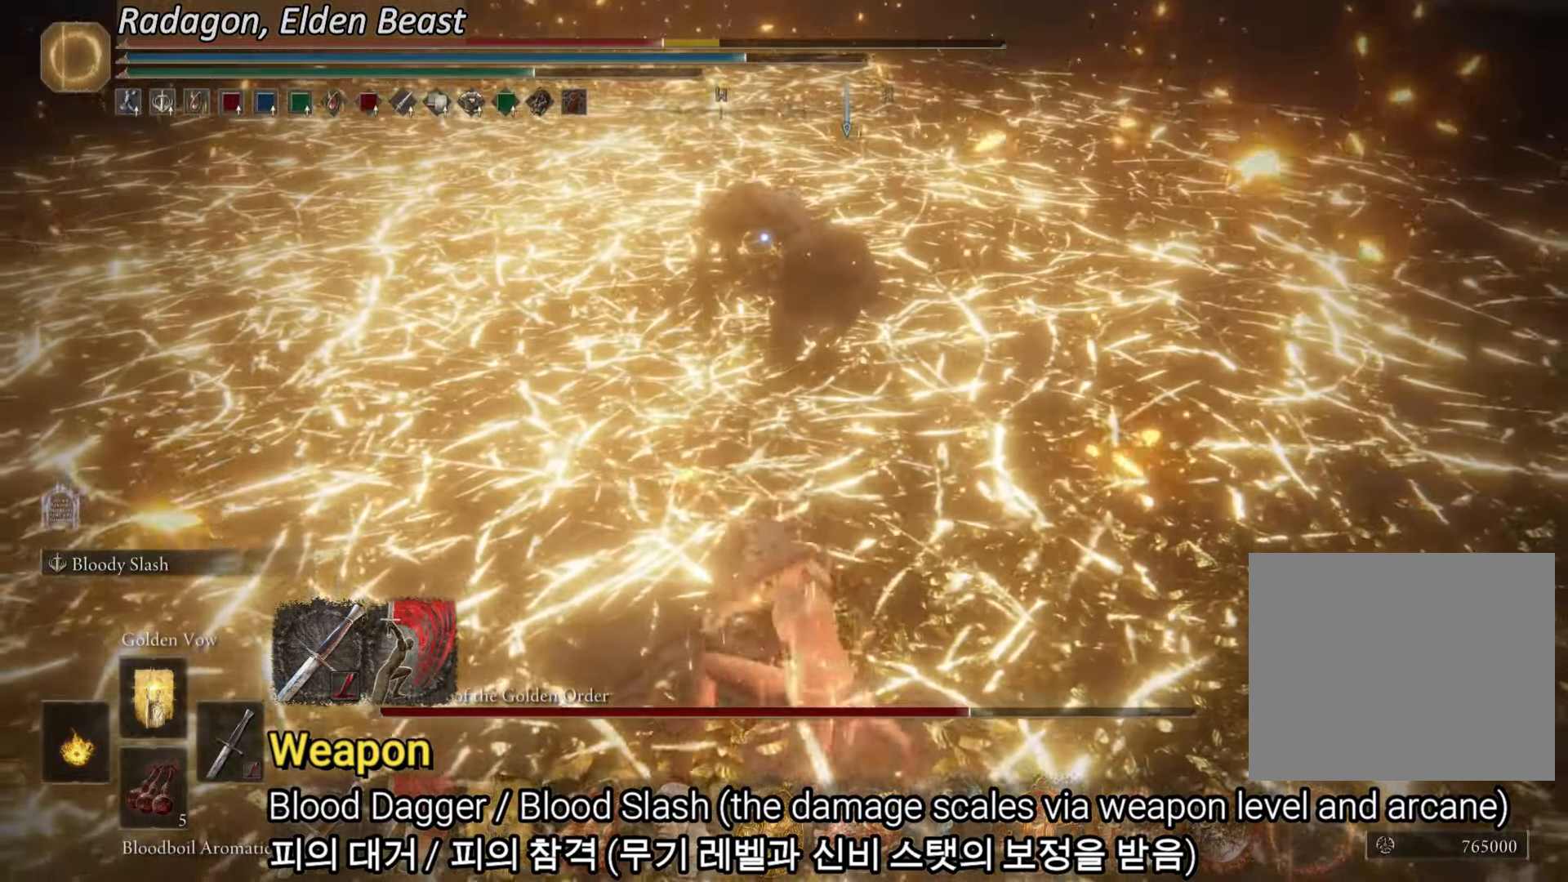
{"buttons": [], "left_stick": "up", "right_stick": "center", "events": []}
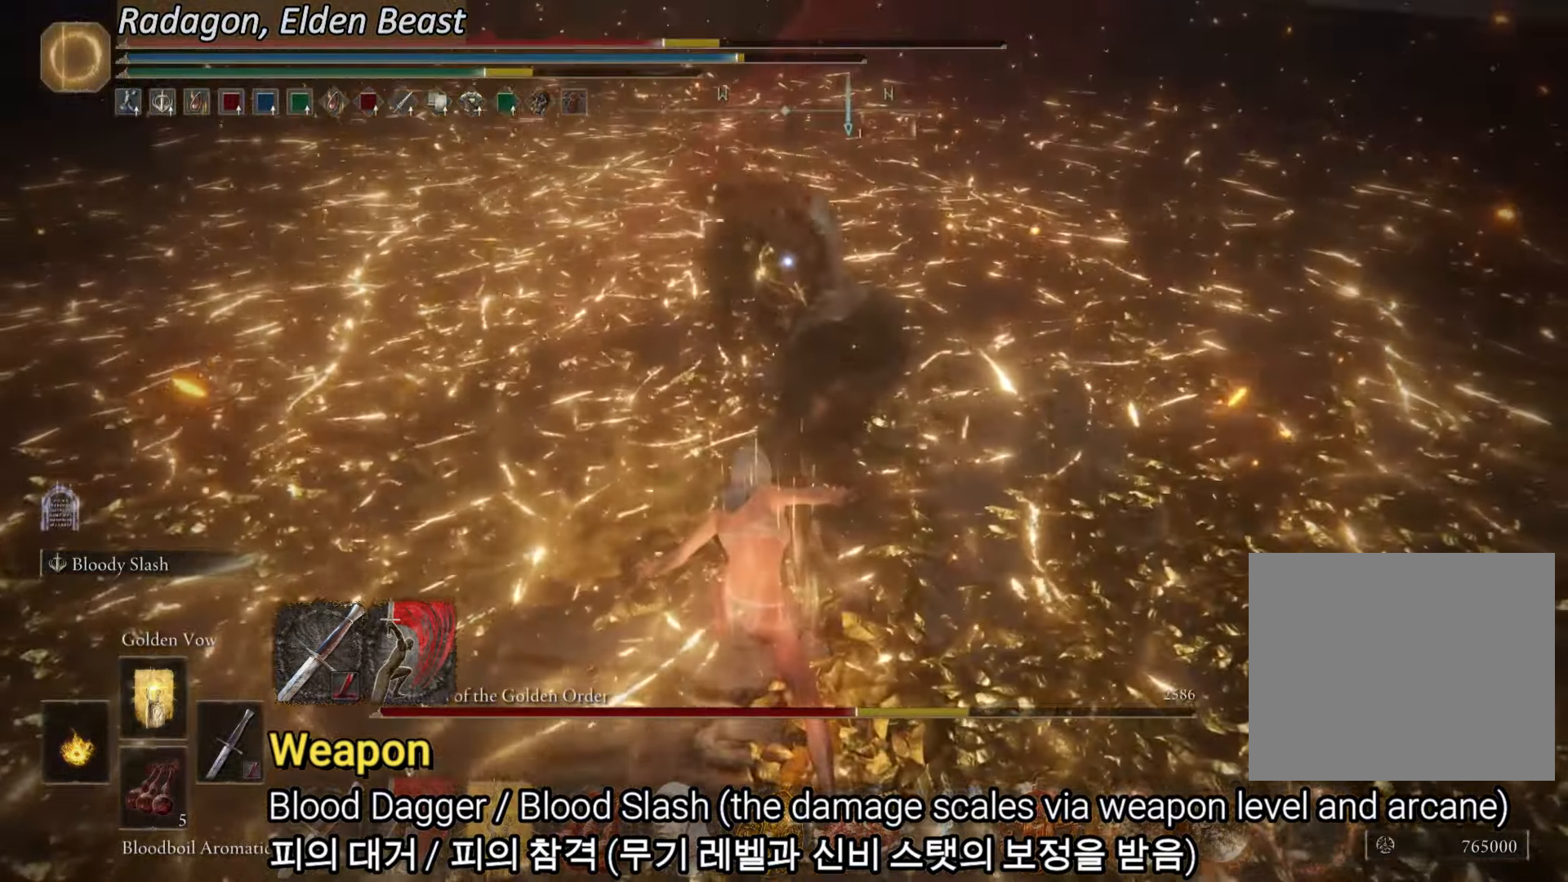
{"buttons": [], "left_stick": "up", "right_stick": "center", "events": [[150, "R1", "down"], [333, "R1", "up"]]}
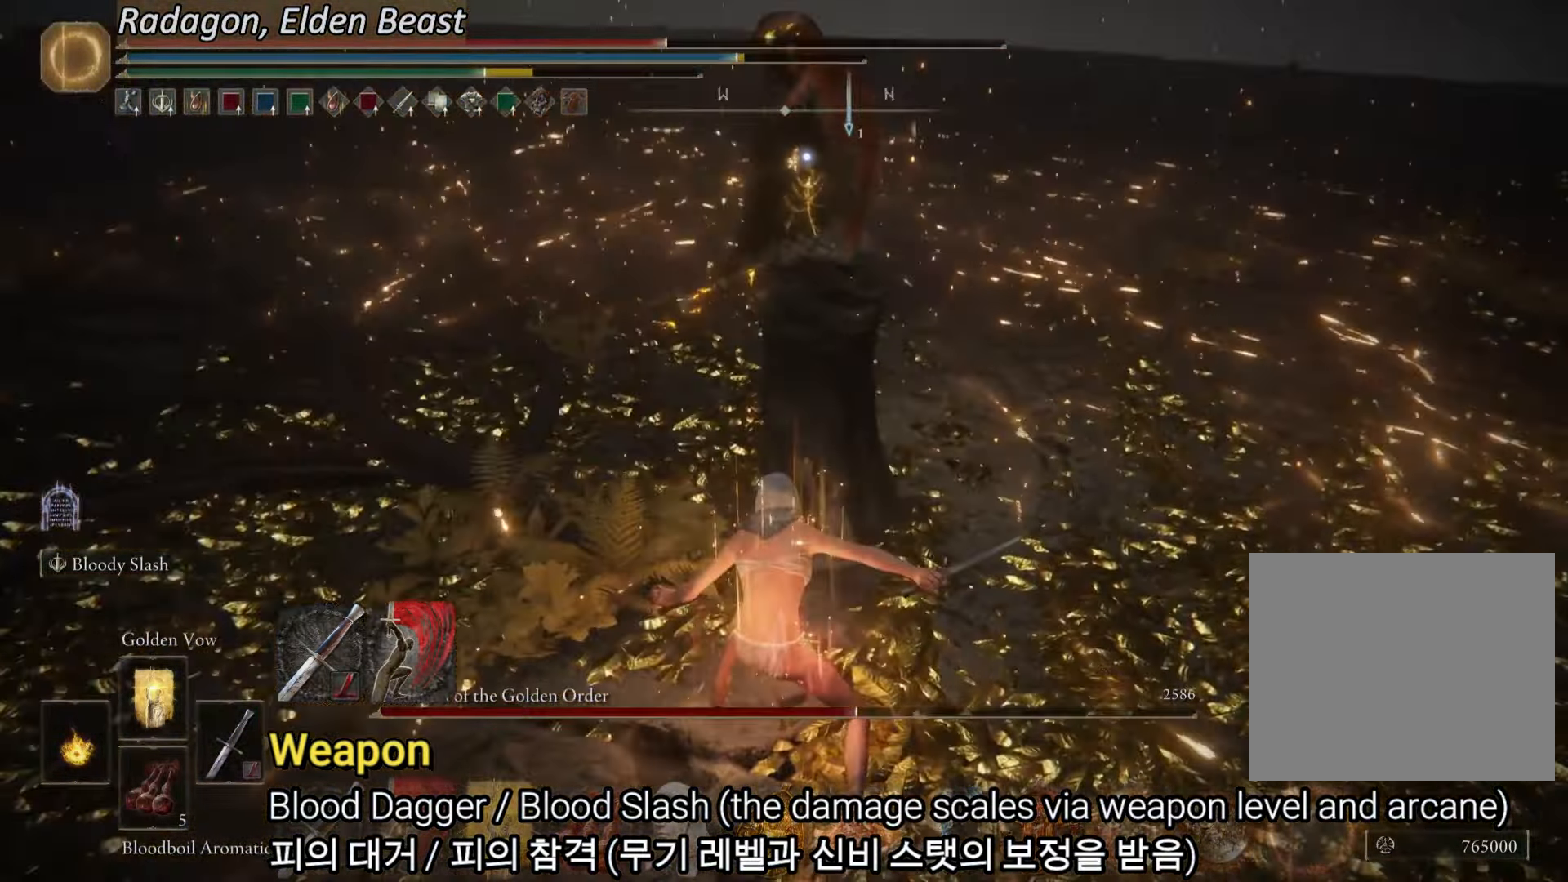
{"buttons": [], "left_stick": "up", "right_stick": "center", "events": []}